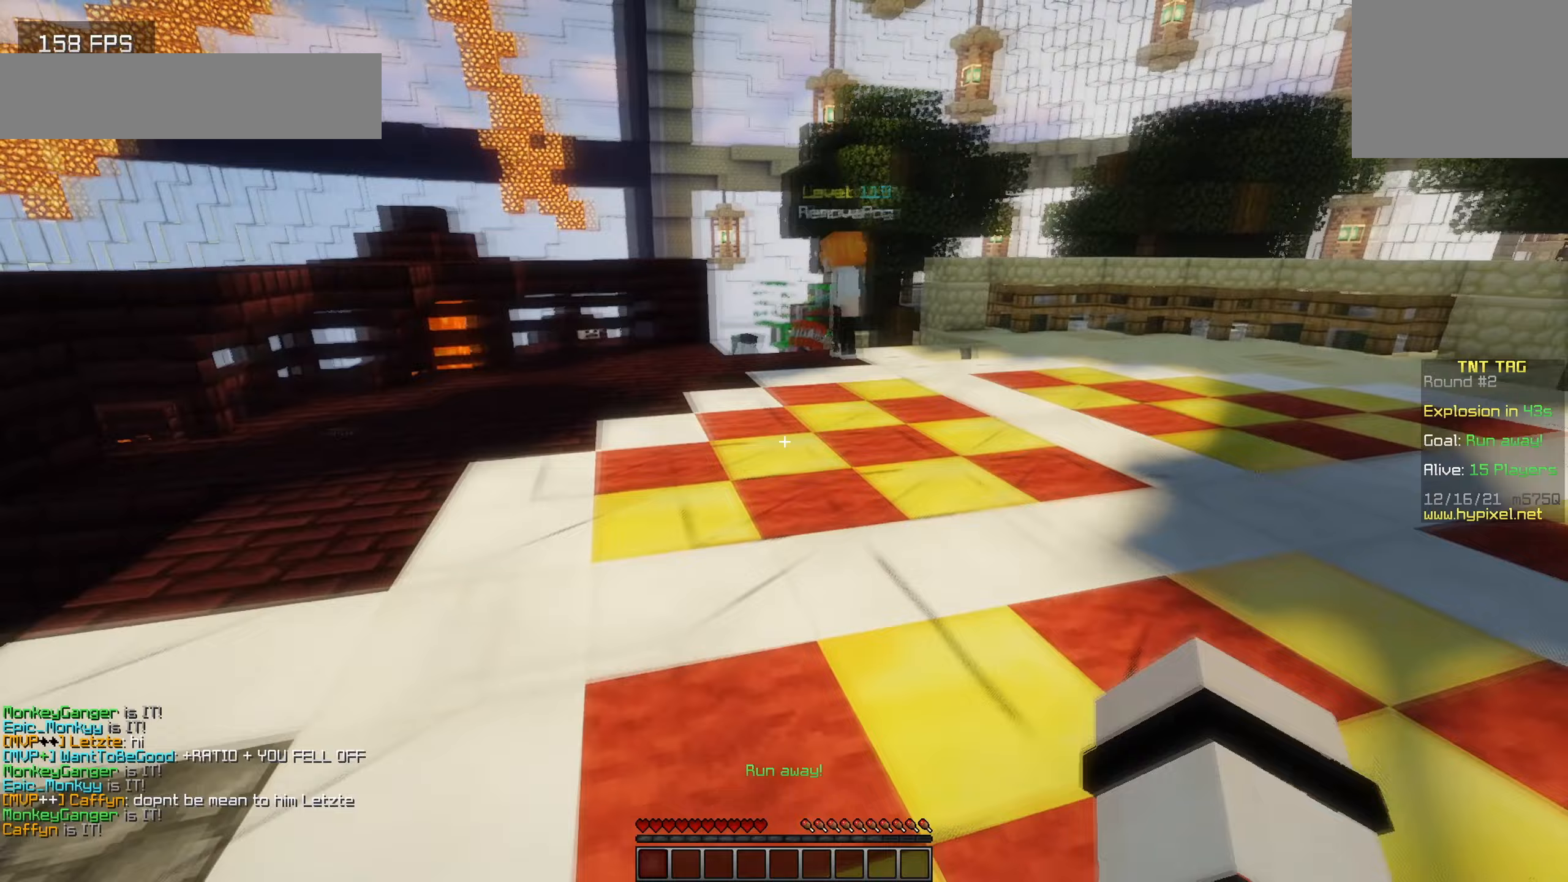
Gameplay with keyboard; each line is a JSON object with the keys held at the frame after it. "events" lists presses ("down") and releases ("up") of "a", "d", "s" and "w" between this image and that frame as [ms after this image, input, new state], when the widget could be followed in between. No other keys are recorded. Mouse input is not recorded.
{"keys": ["d", "w"], "events": [[300, "a", "up"], [333, "d", "down"]]}
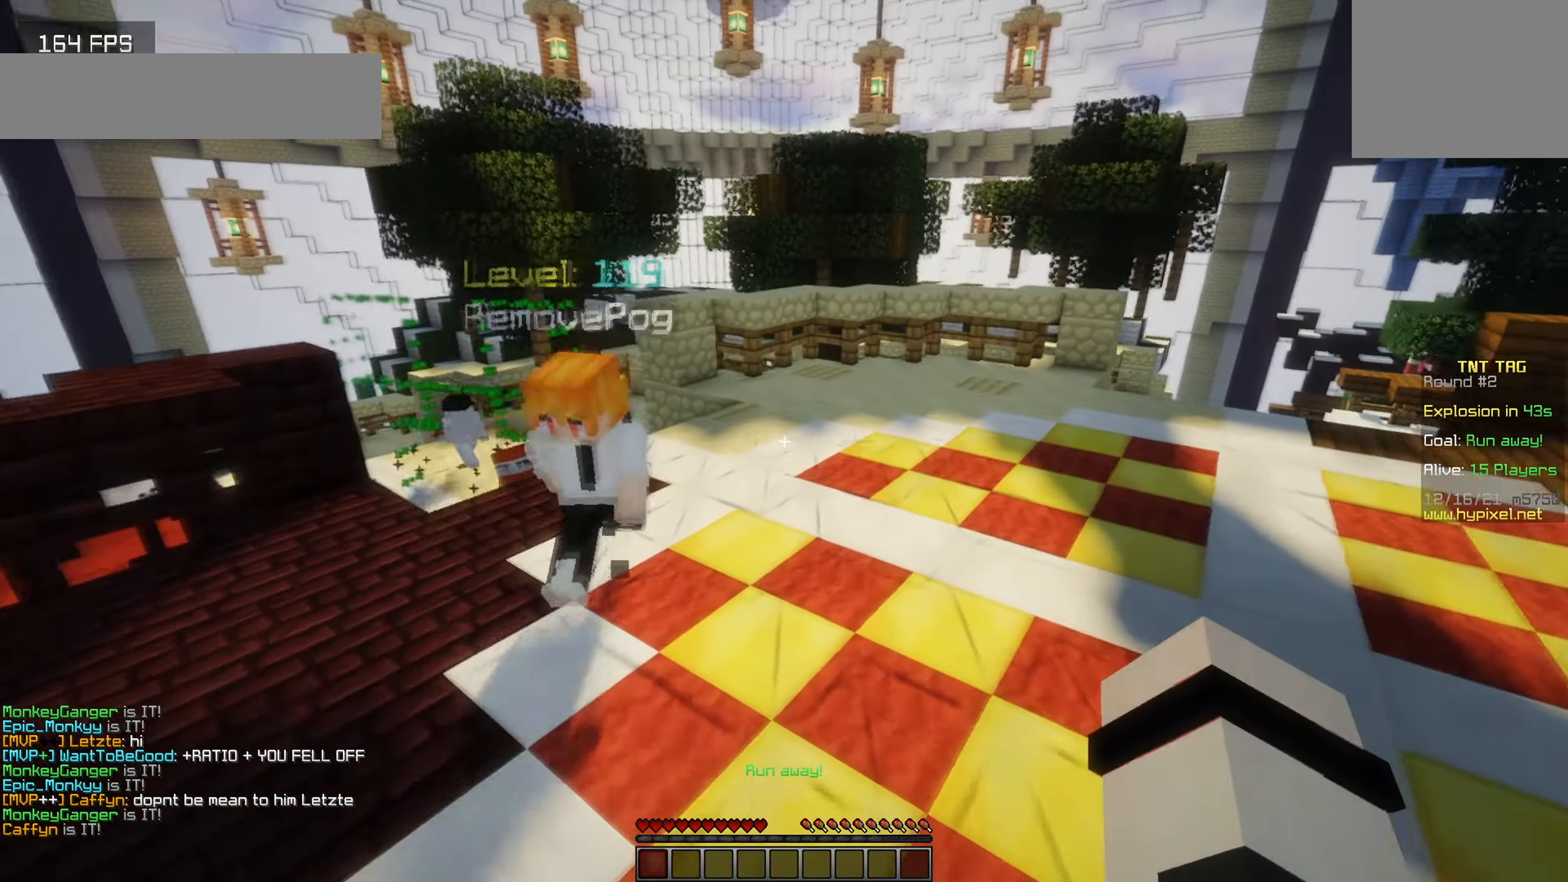
{"keys": ["w"], "events": [[433, "d", "up"]]}
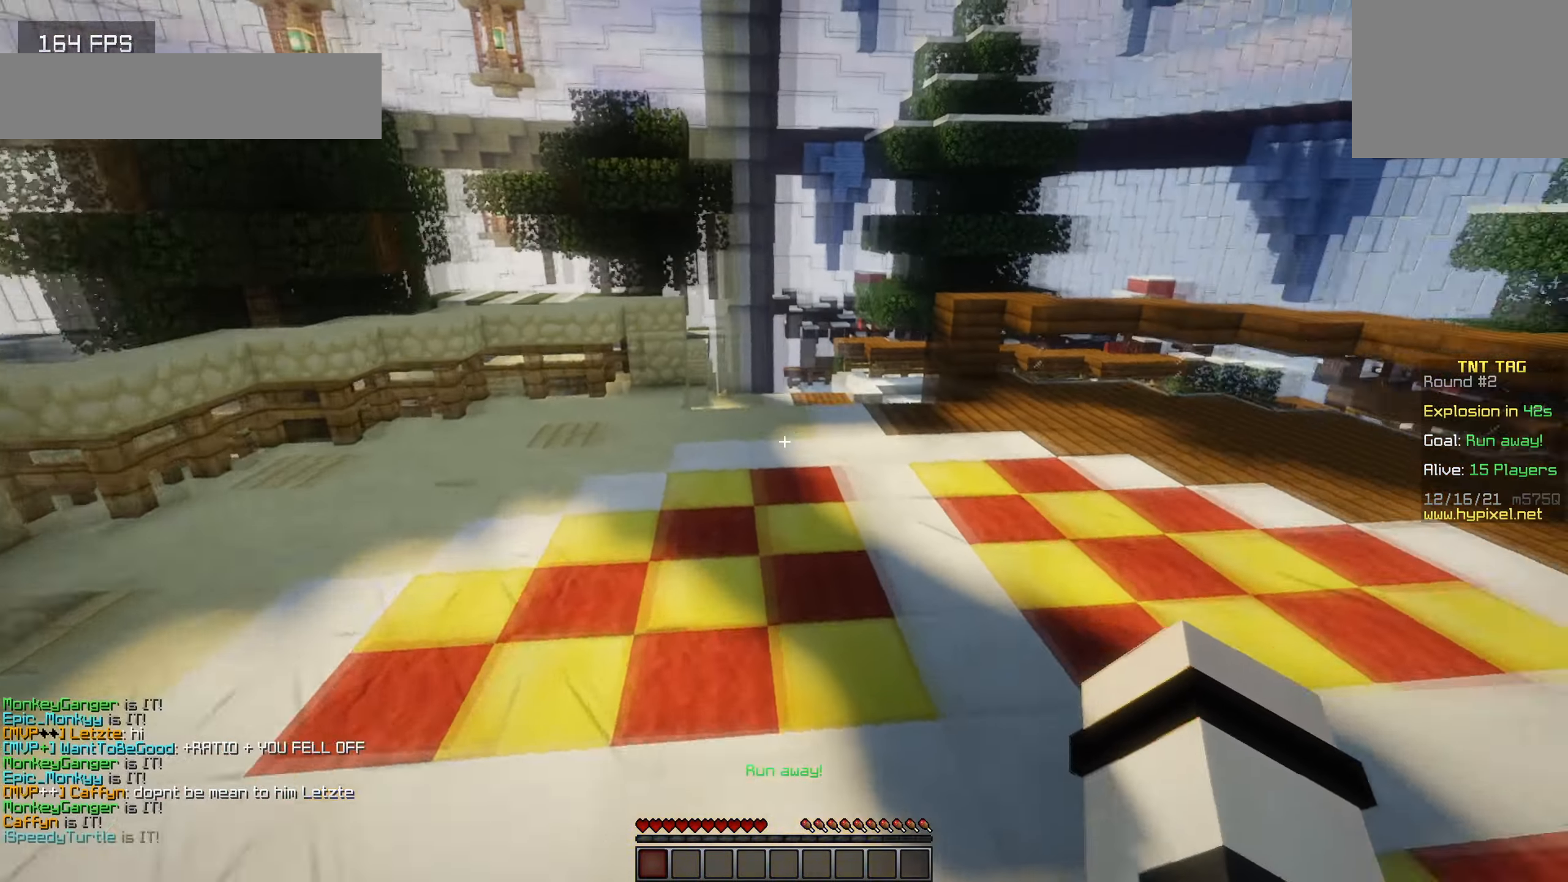
{"keys": ["w"], "events": [[250, "d", "down"], [500, "d", "up"]]}
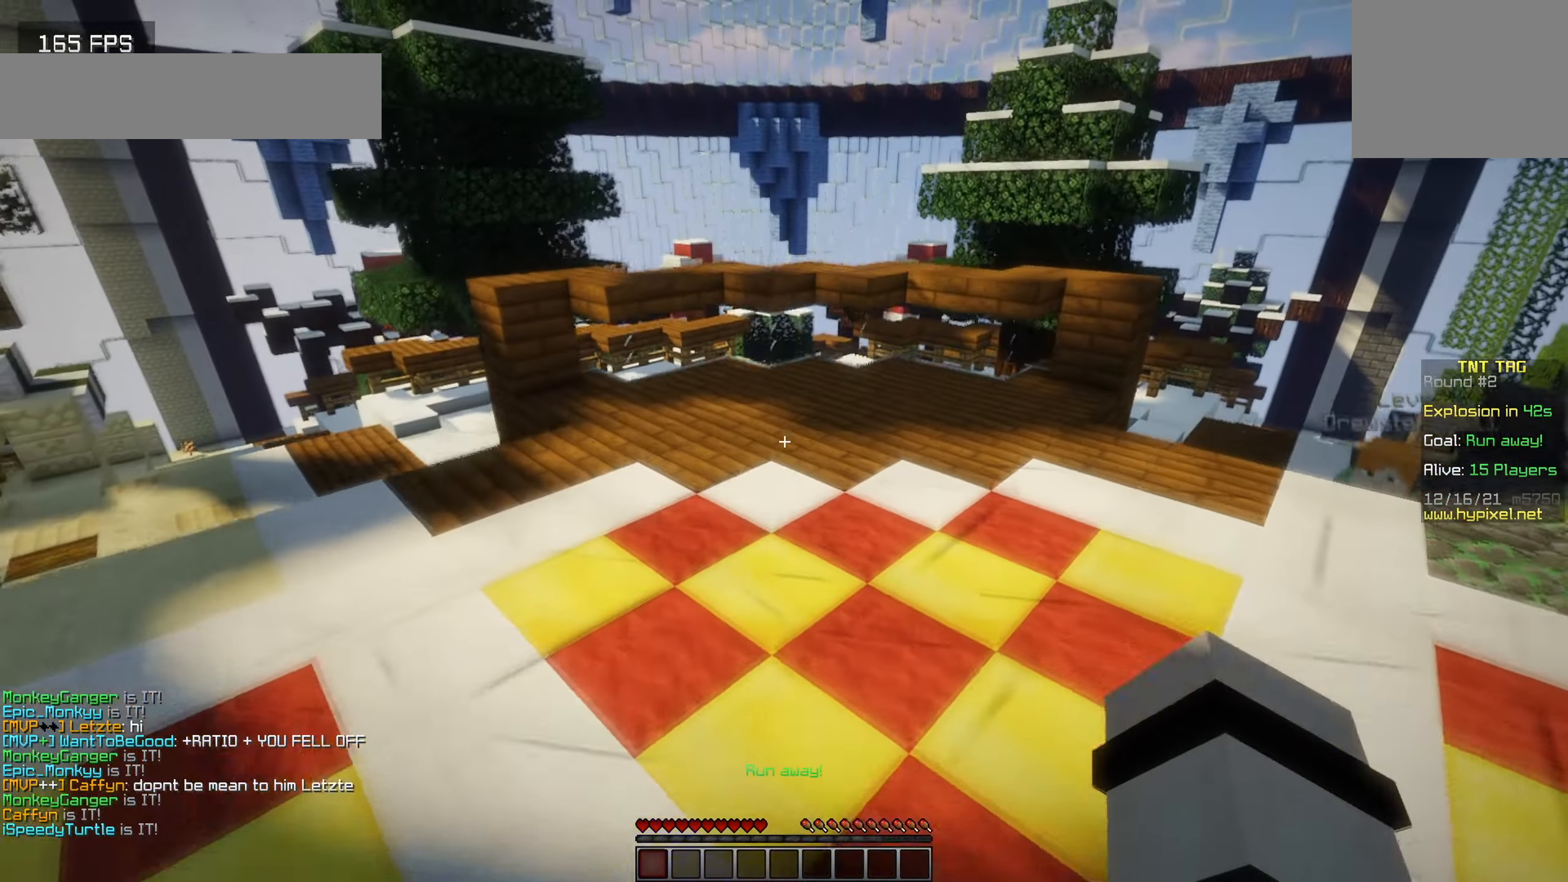
{"keys": ["w"], "events": []}
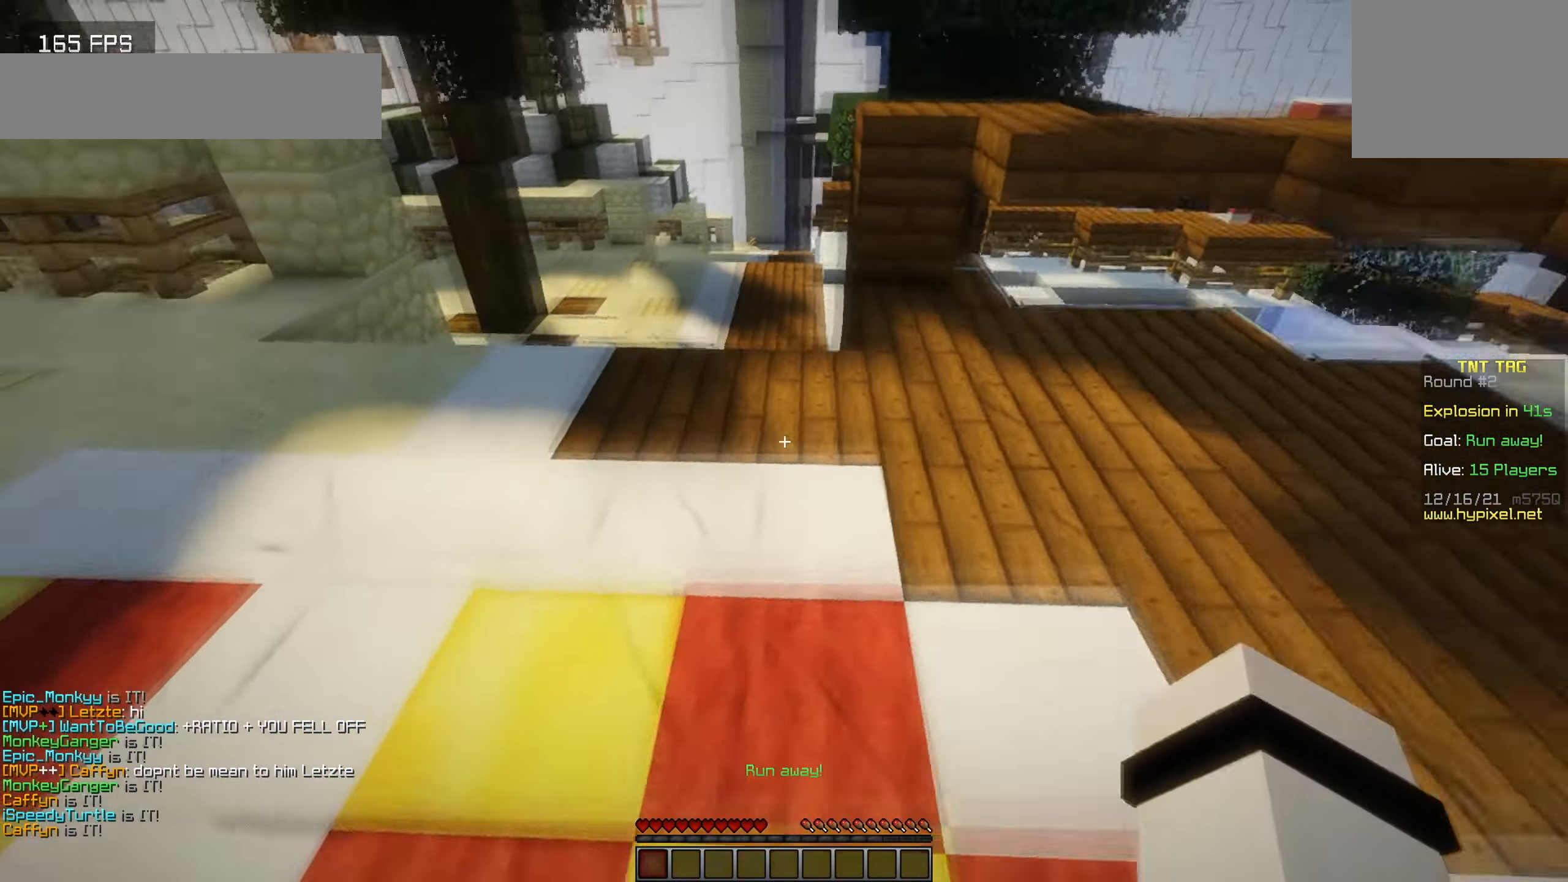
{"keys": ["w"], "events": []}
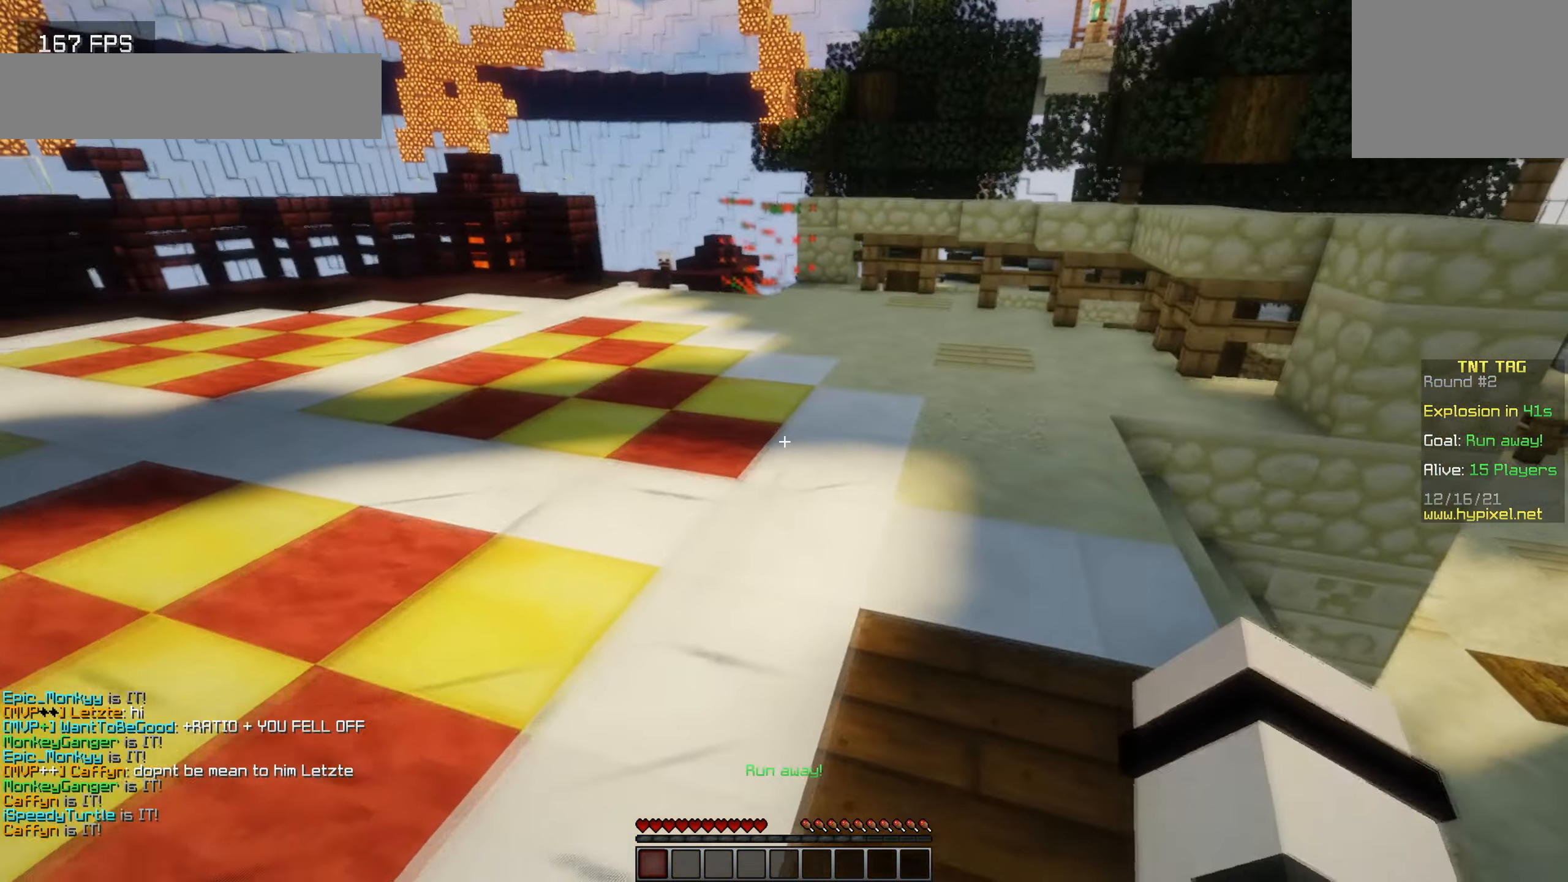
{"keys": ["w"], "events": []}
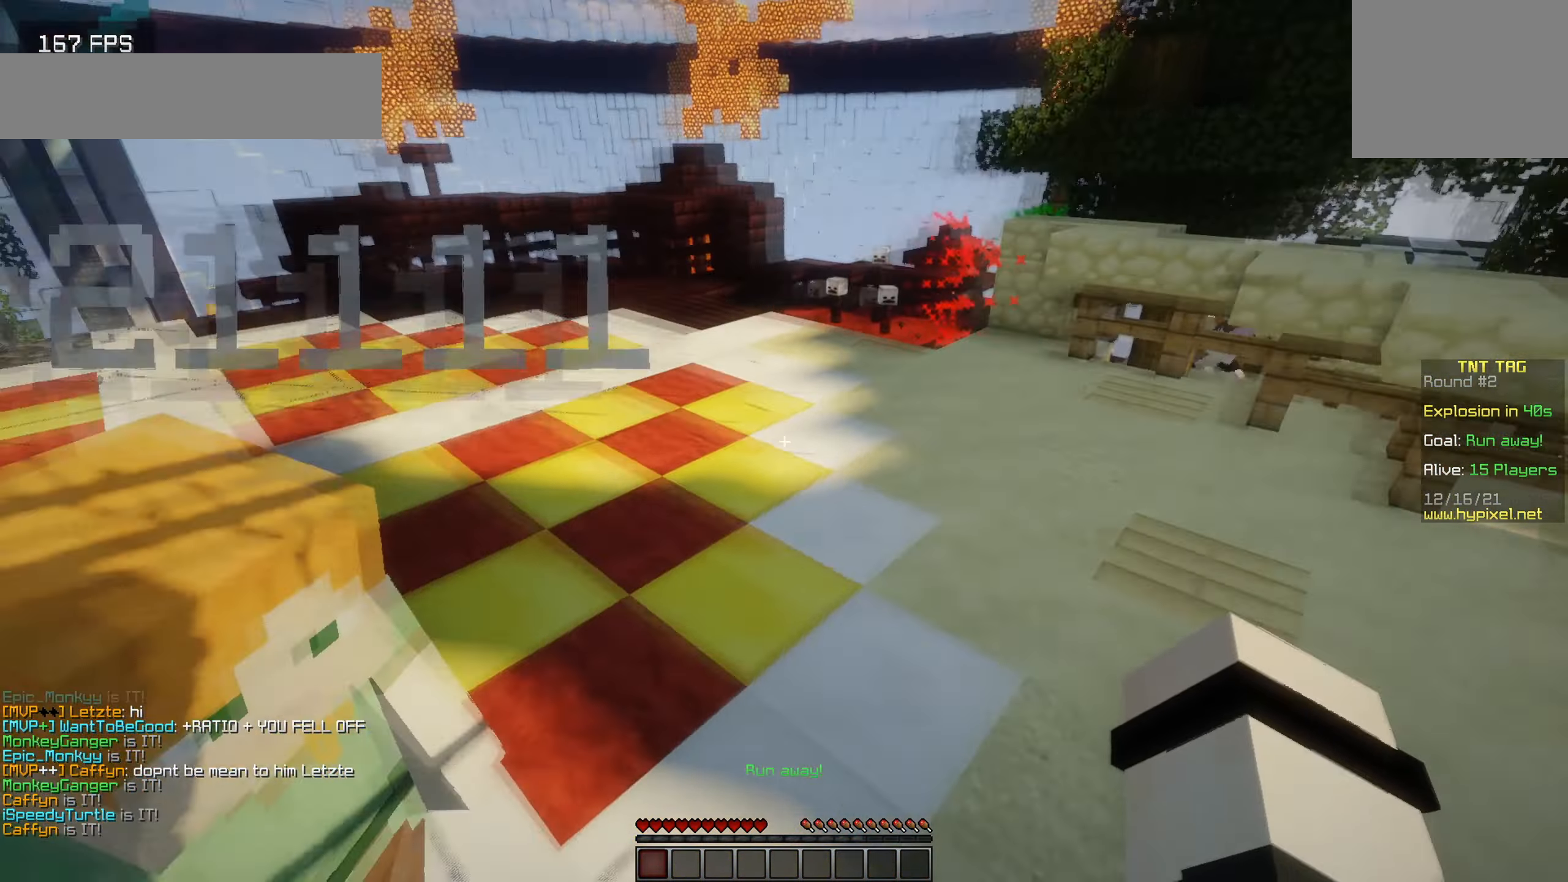
{"keys": ["a", "w"], "events": [[183, "a", "down"]]}
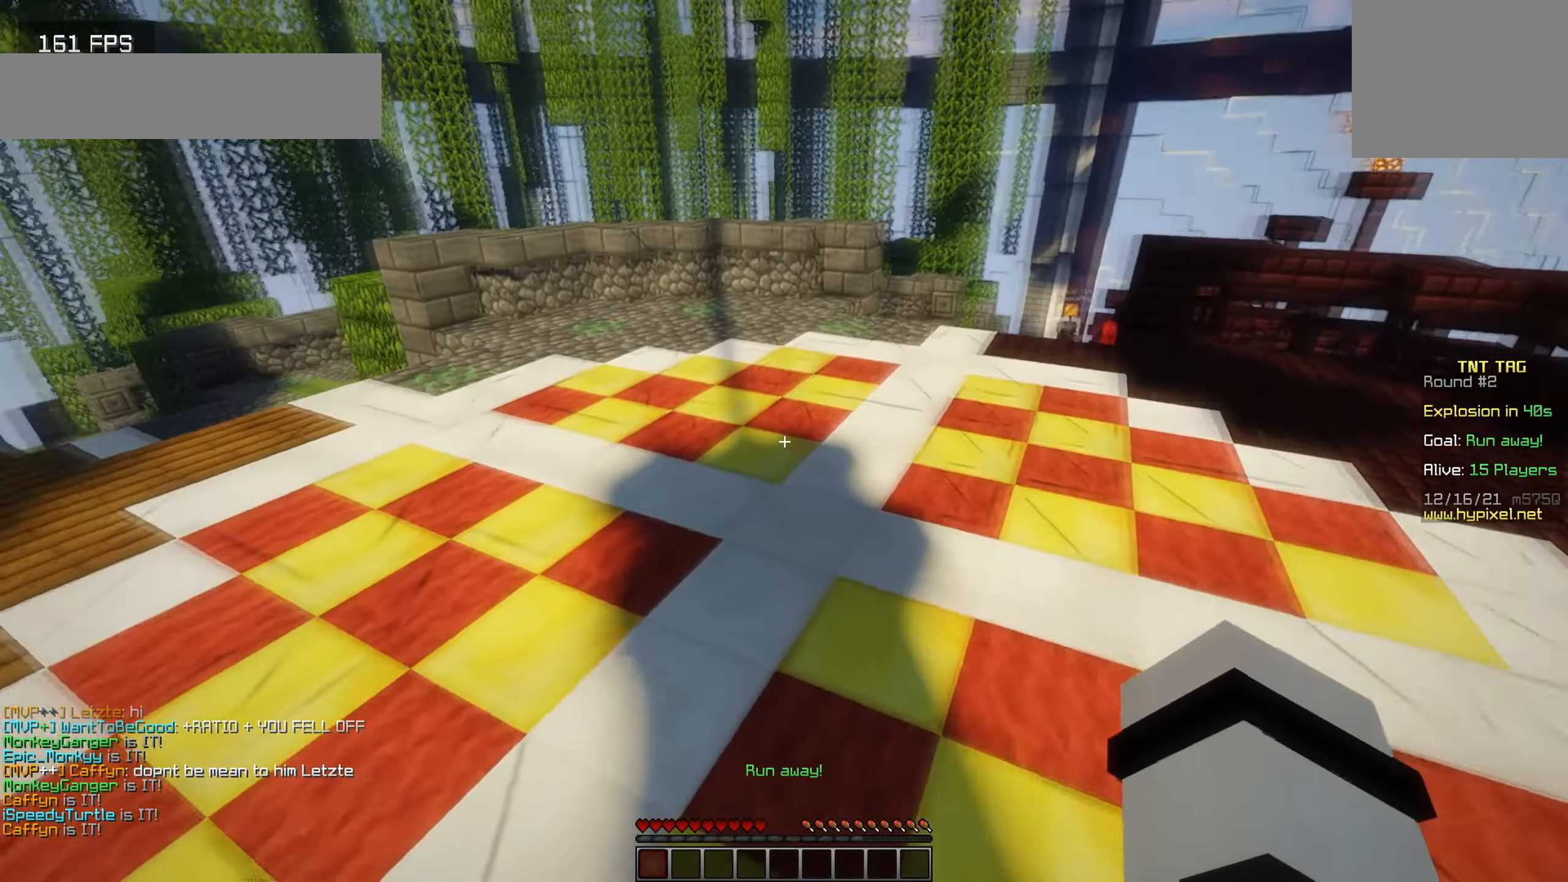
{"keys": ["a", "w"], "events": []}
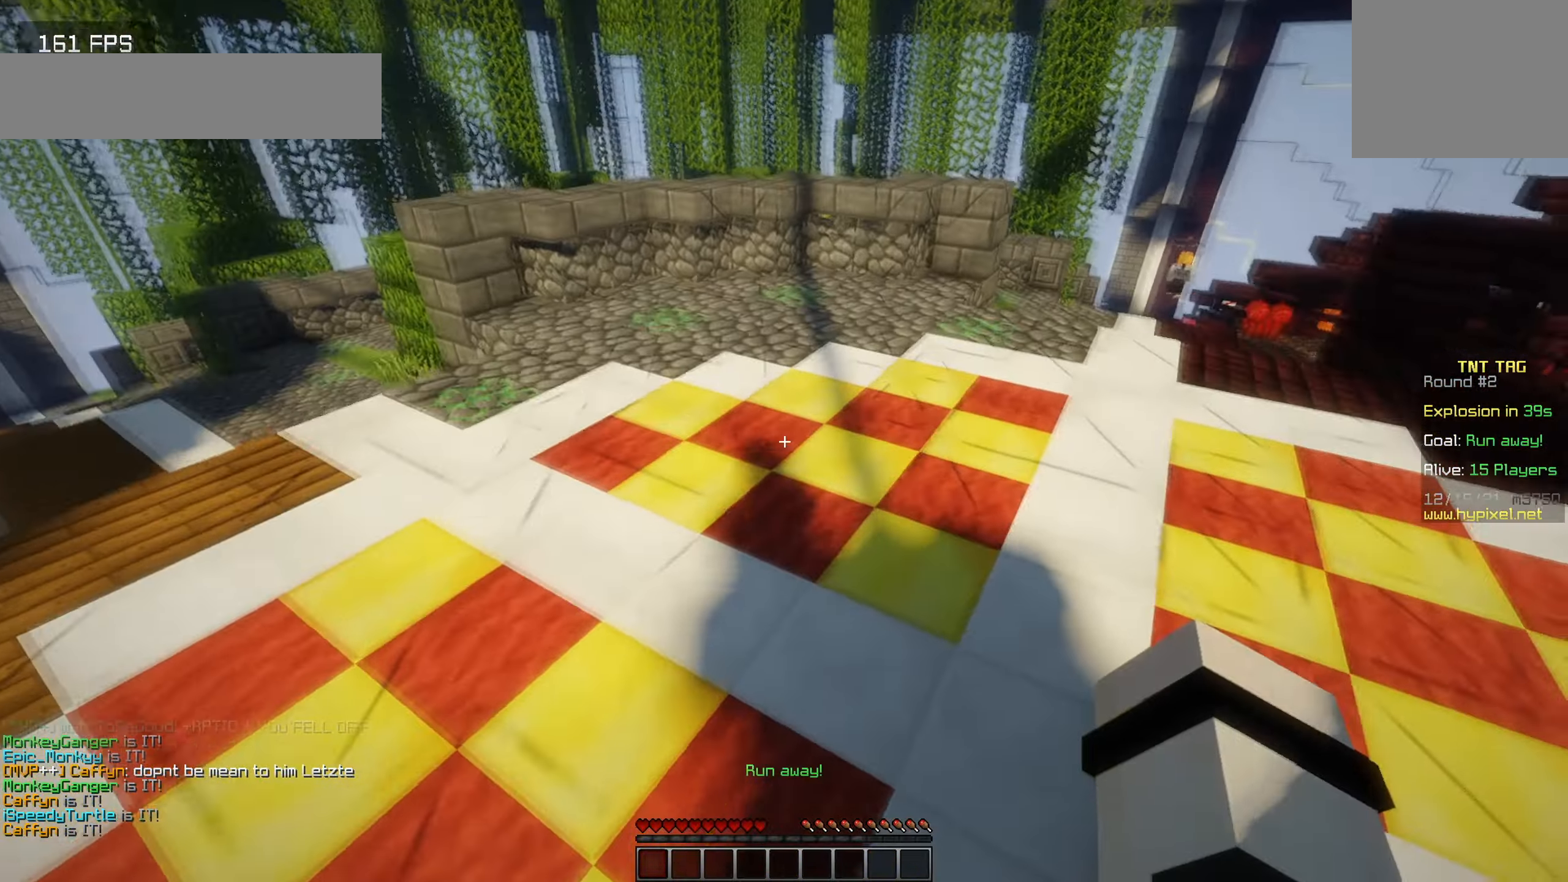
{"keys": ["a", "w"], "events": []}
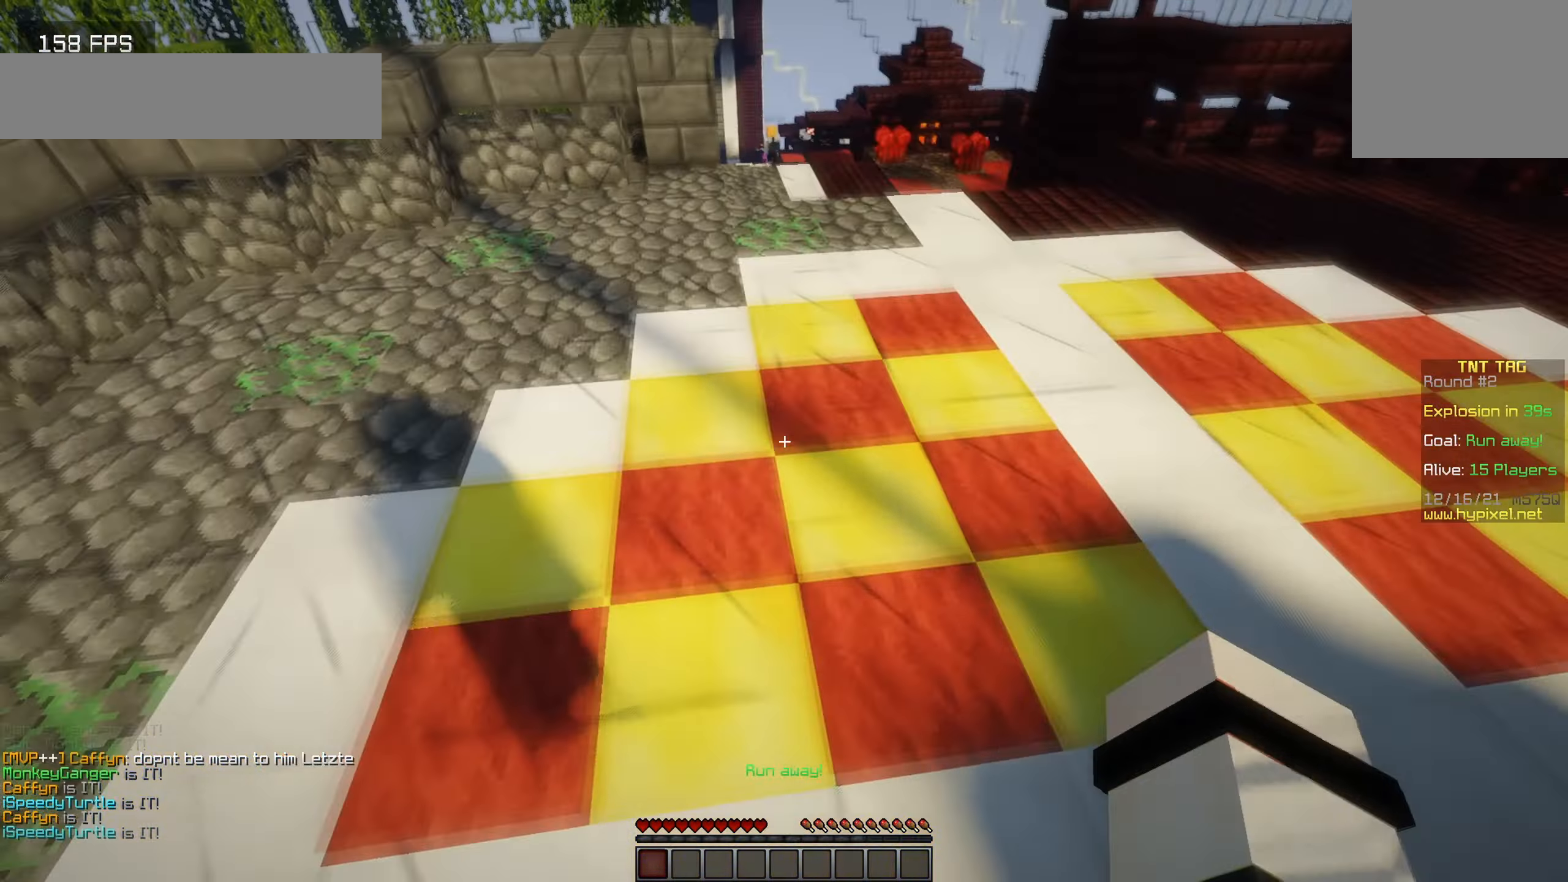
{"keys": ["a"], "events": [[217, "w", "up"]]}
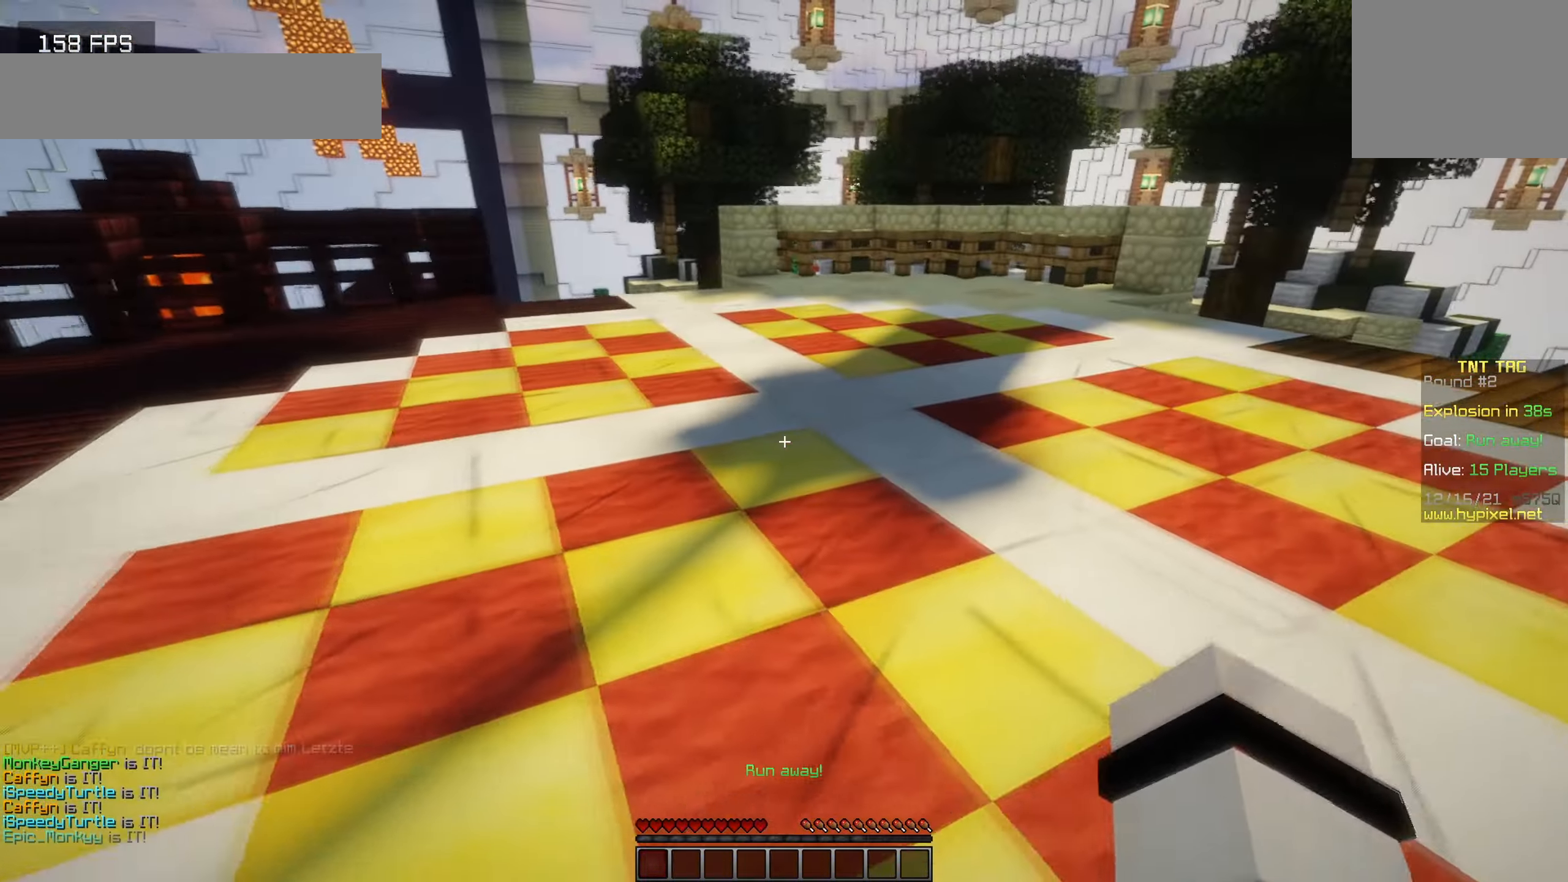
{"keys": ["d", "w"], "events": [[300, "d", "down"], [334, "a", "up"], [350, "w", "down"]]}
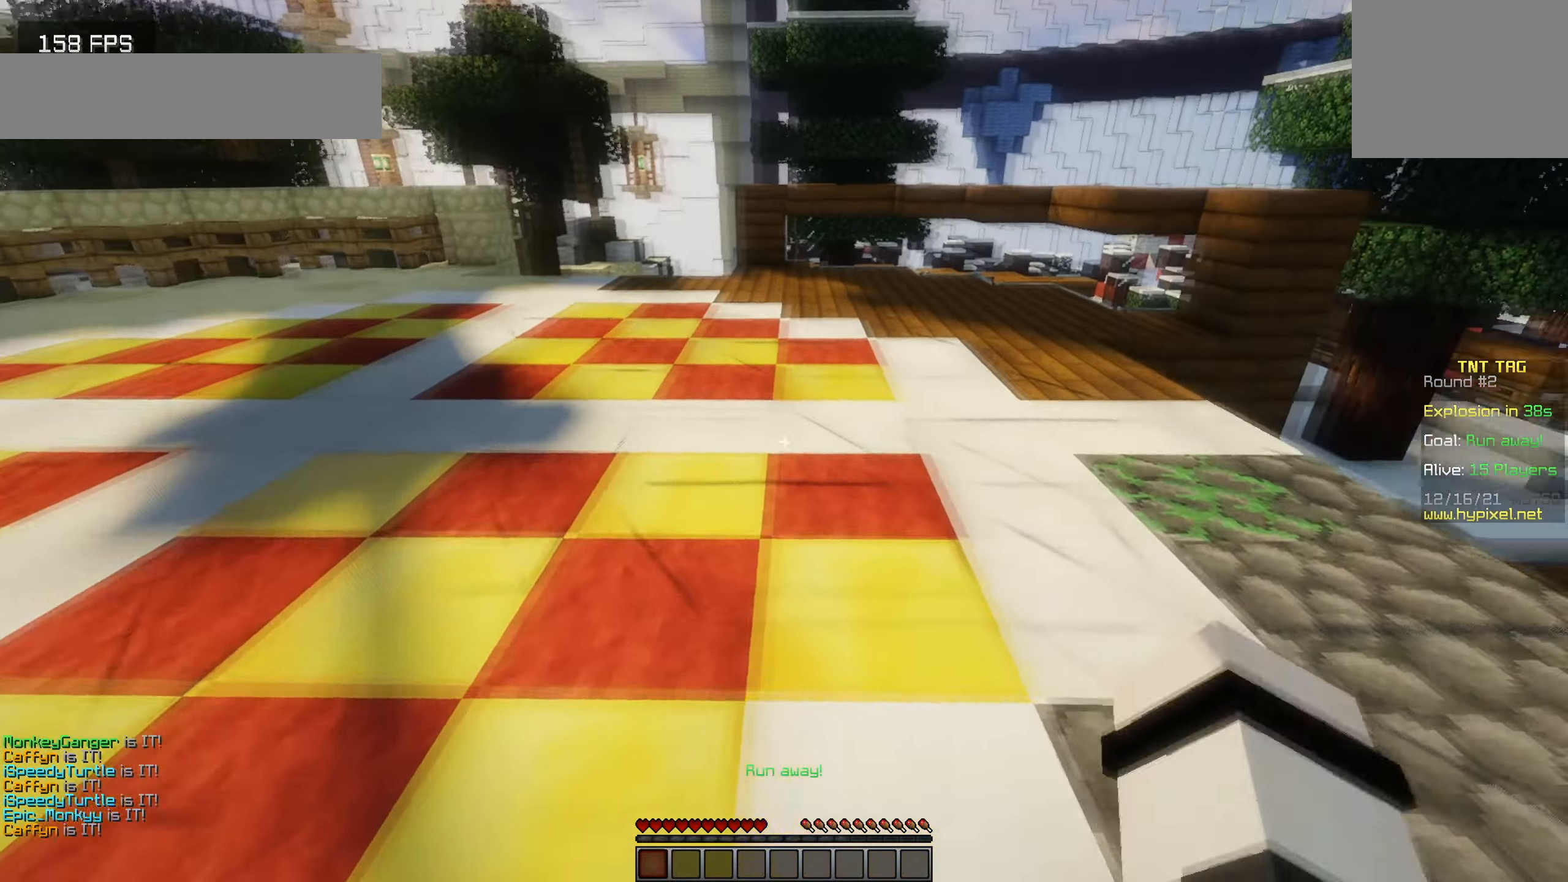
{"keys": ["w"], "events": [[350, "d", "up"]]}
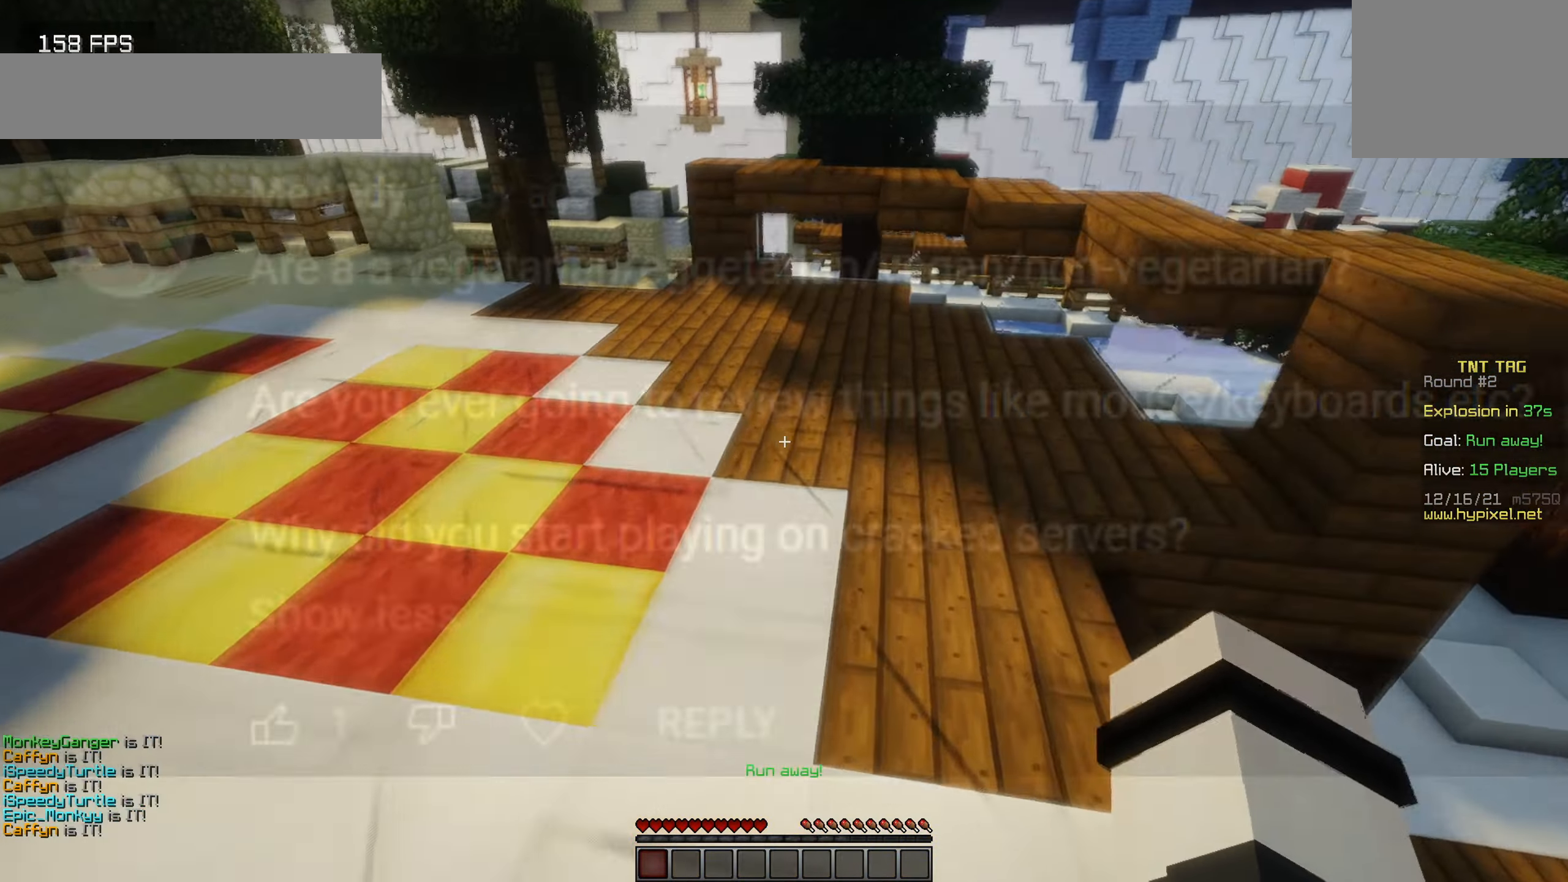
{"keys": ["w"], "events": []}
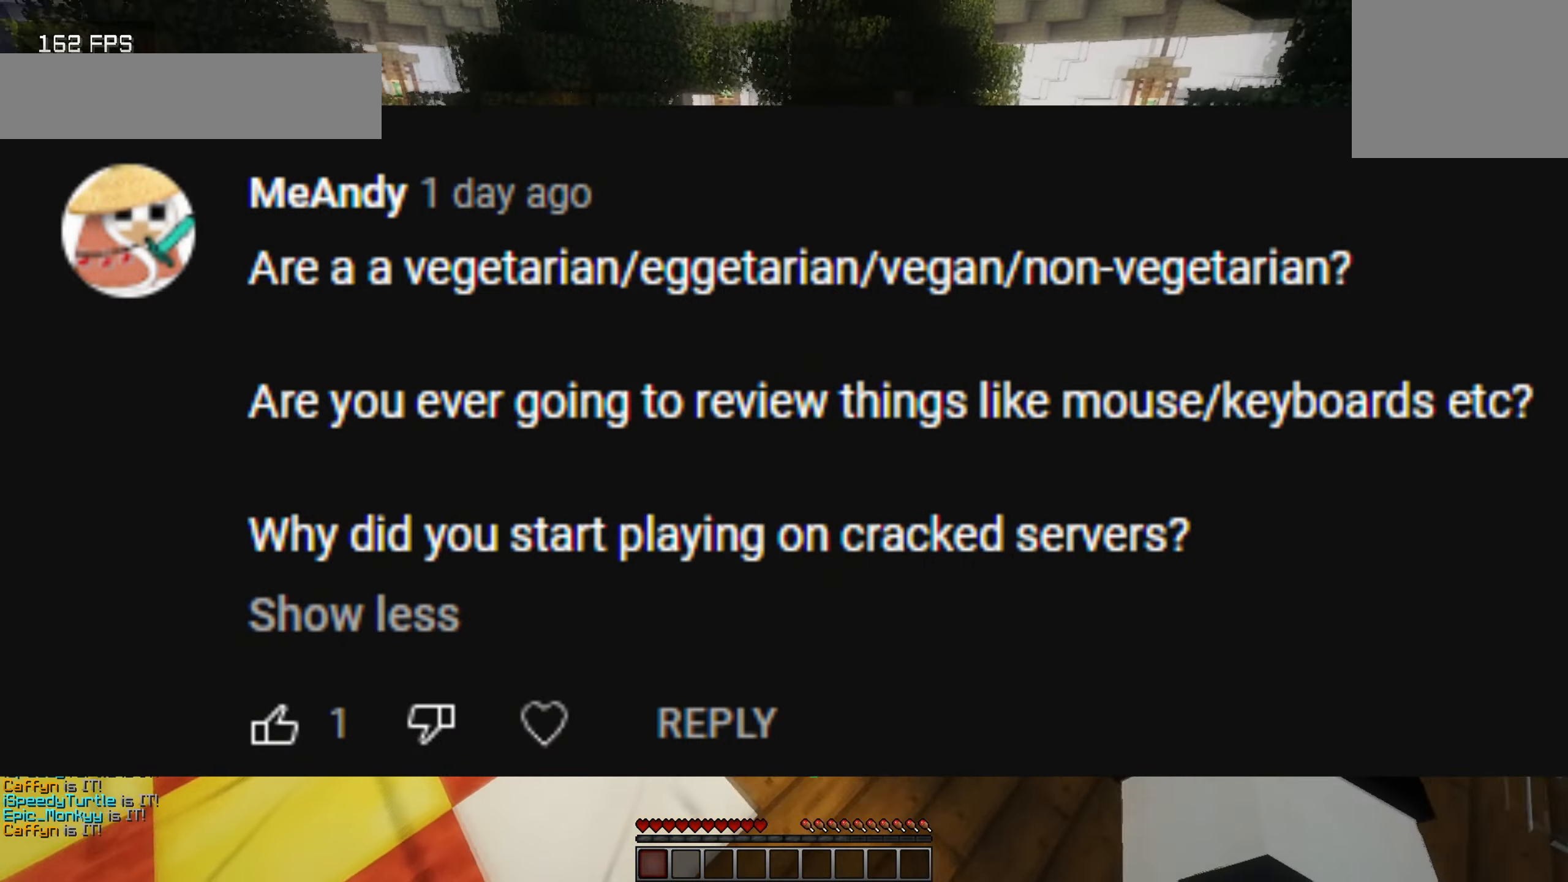
{"keys": ["w"], "events": []}
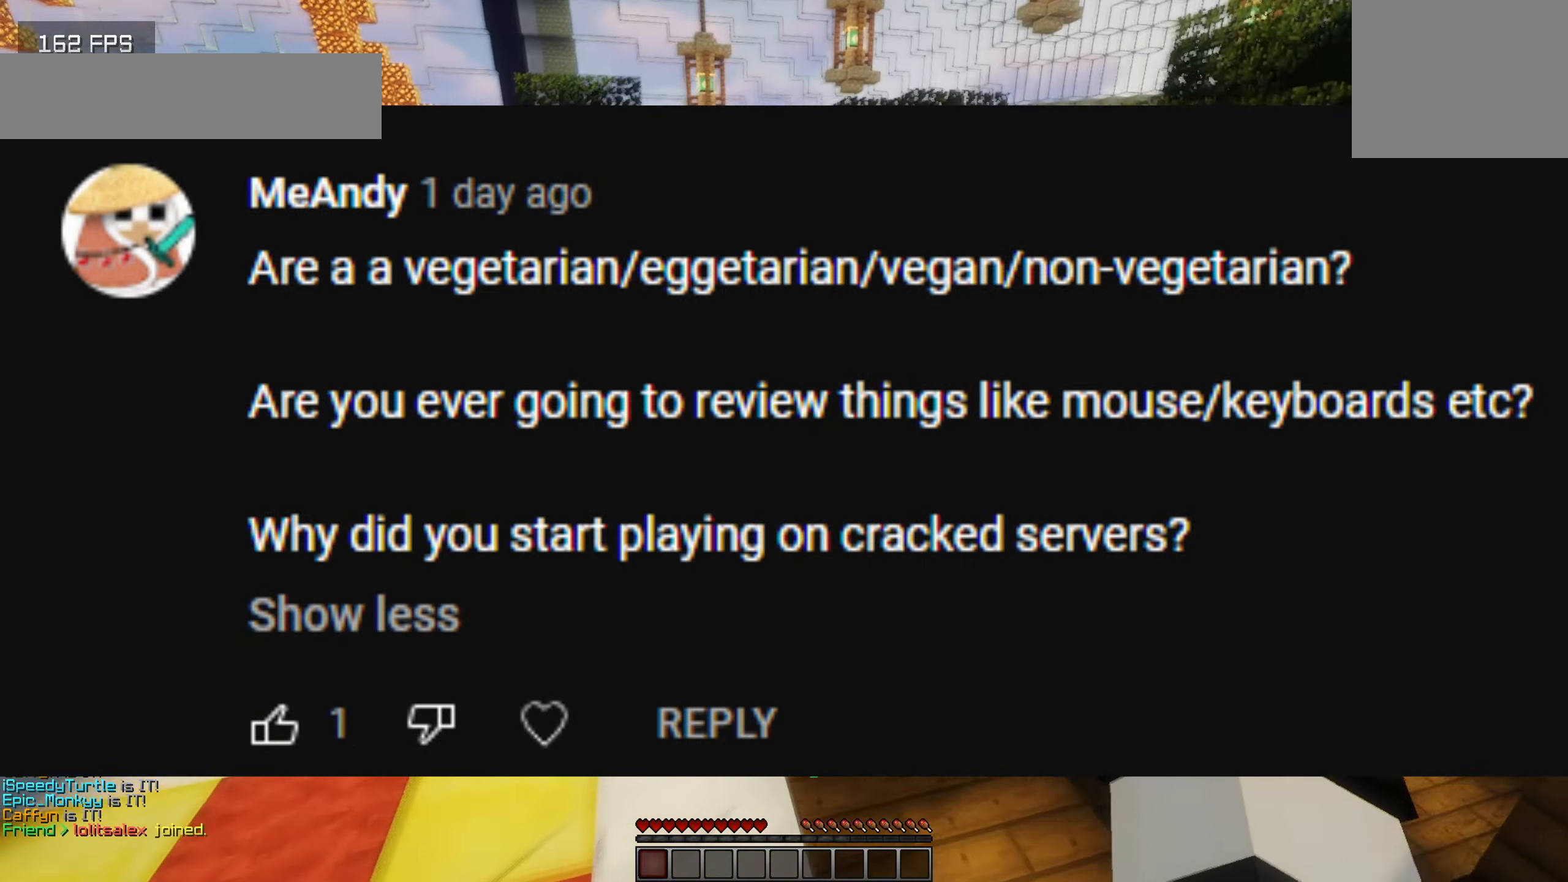
{"keys": ["a", "w"], "events": [[167, "a", "down"]]}
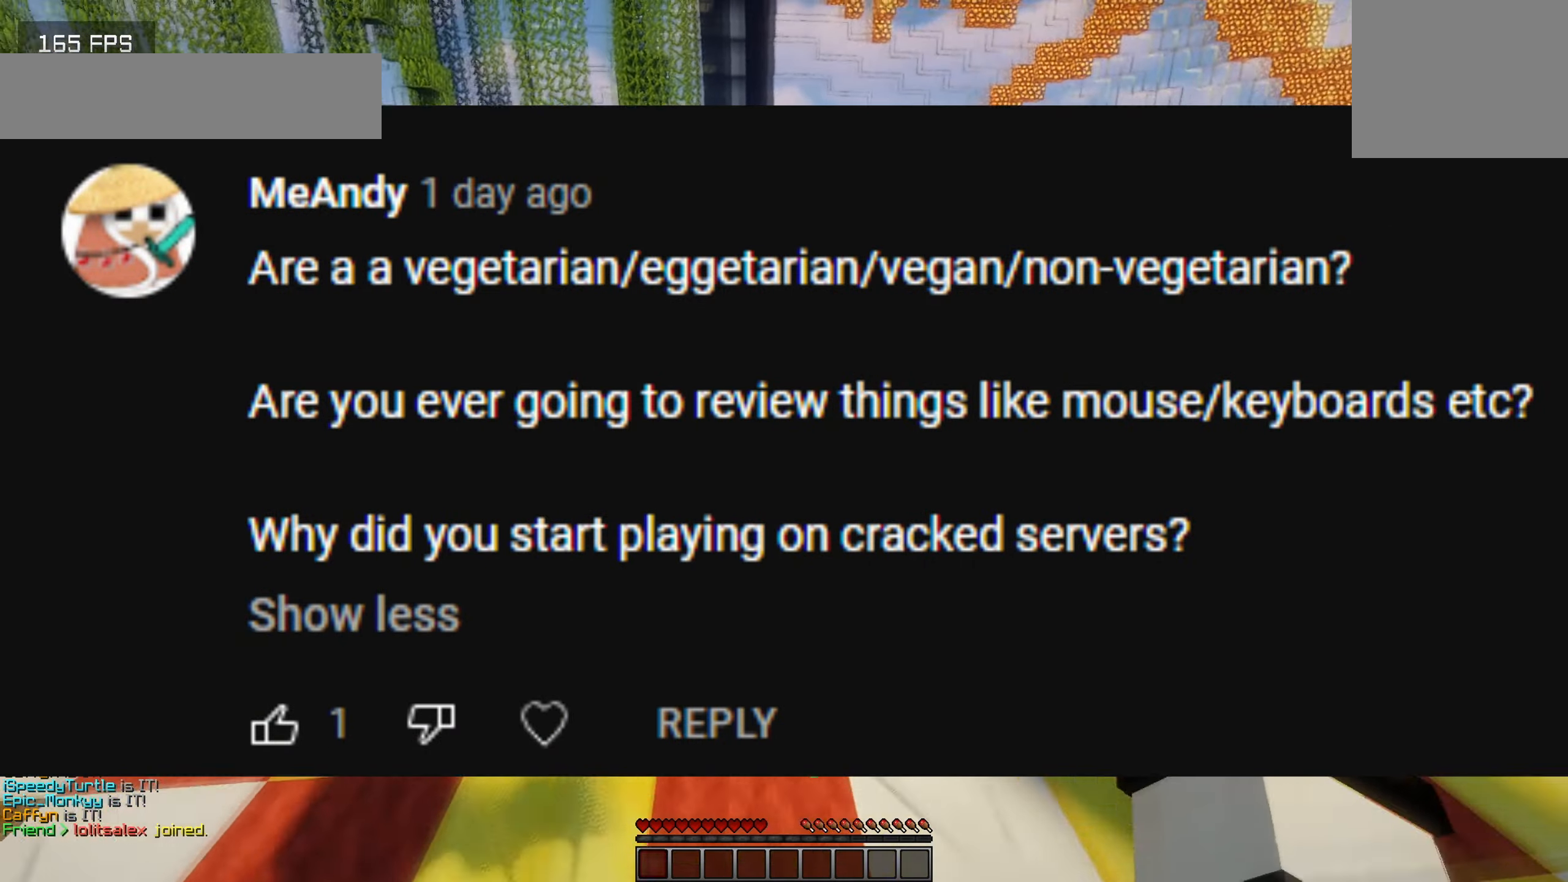
{"keys": ["w"], "events": [[450, "a", "up"]]}
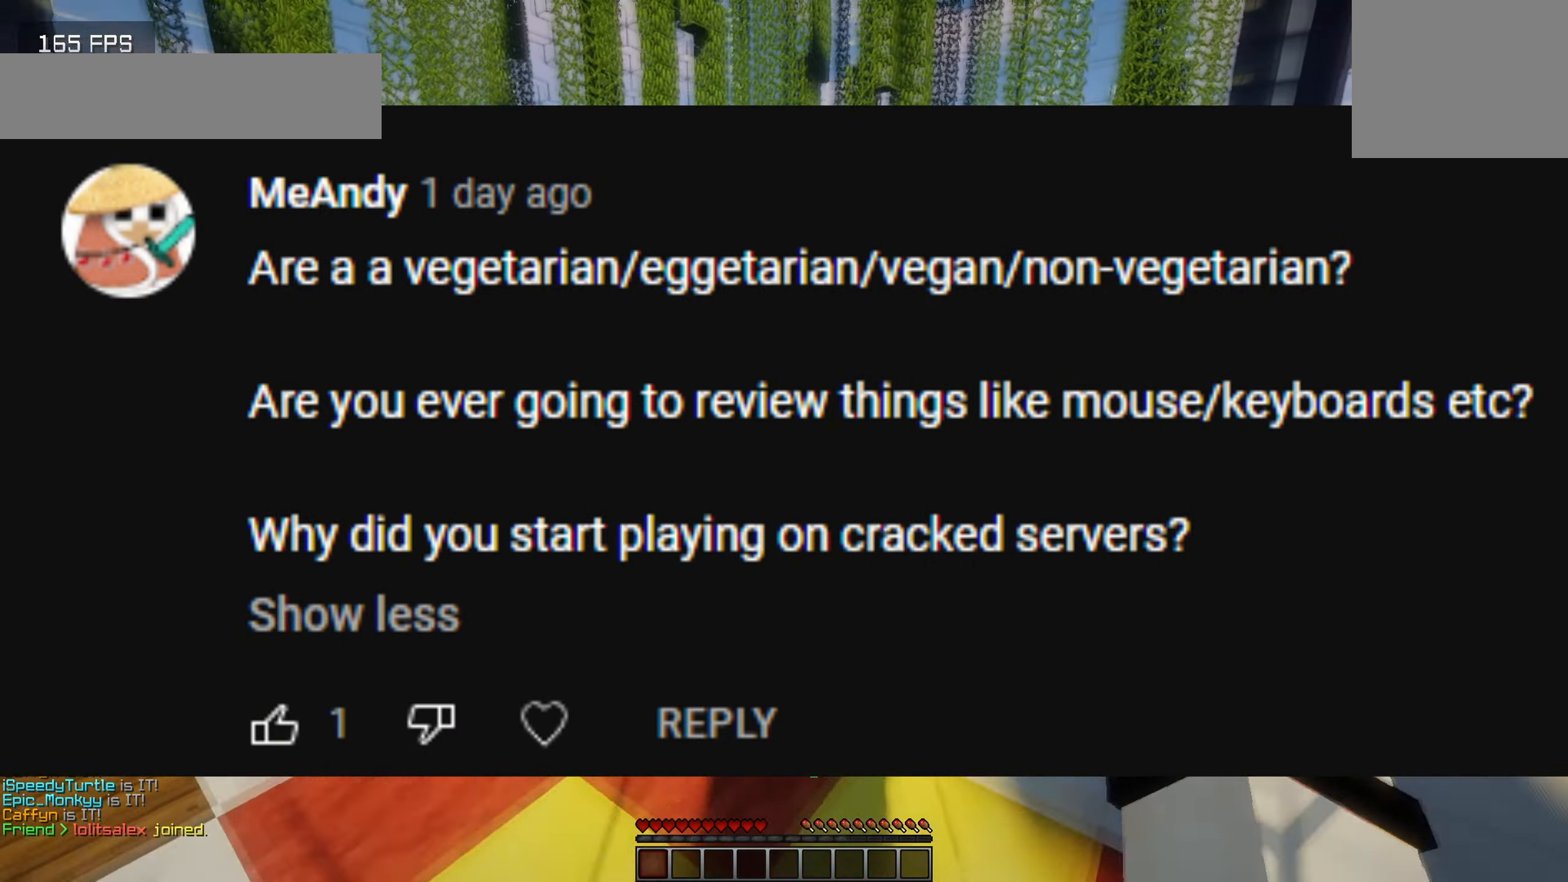
{"keys": ["a", "w"], "events": [[334, "a", "down"]]}
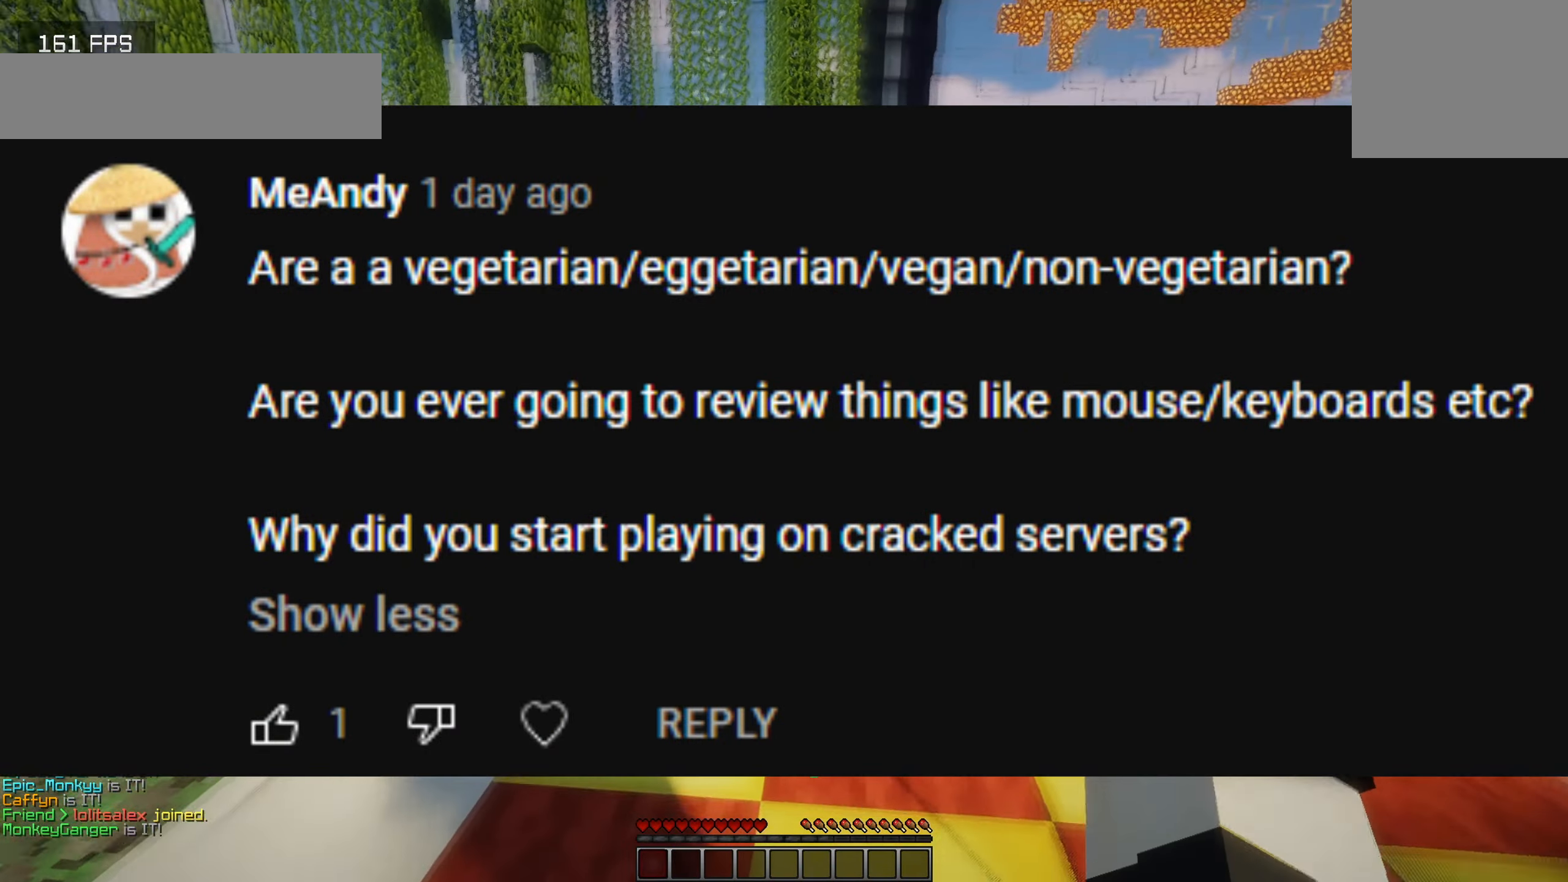
{"keys": ["w"], "events": [[317, "a", "up"]]}
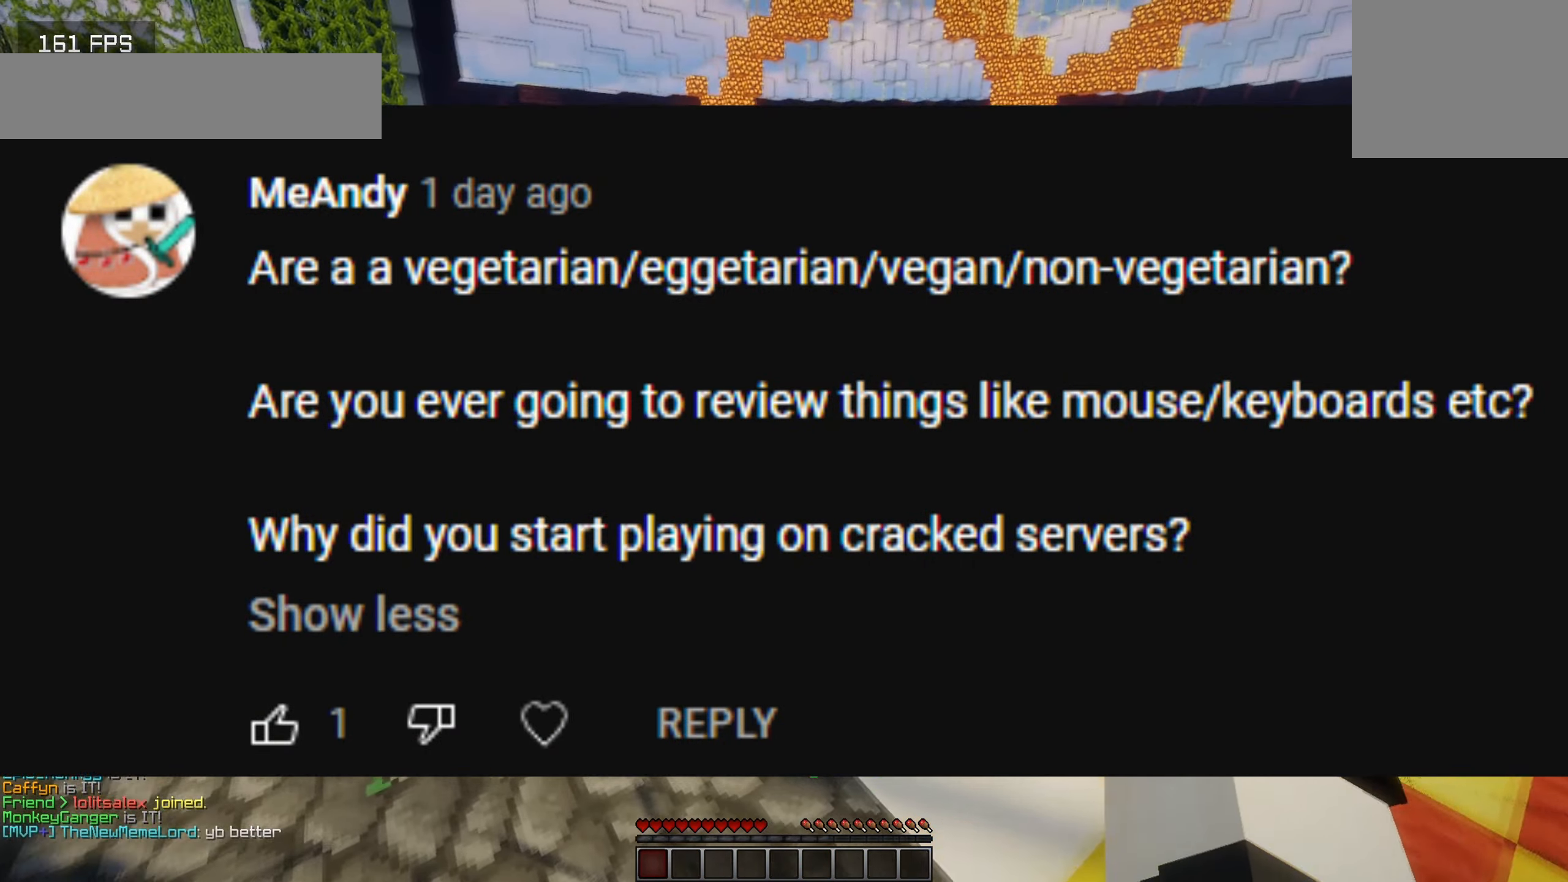
{"keys": ["a", "w"], "events": [[117, "a", "down"]]}
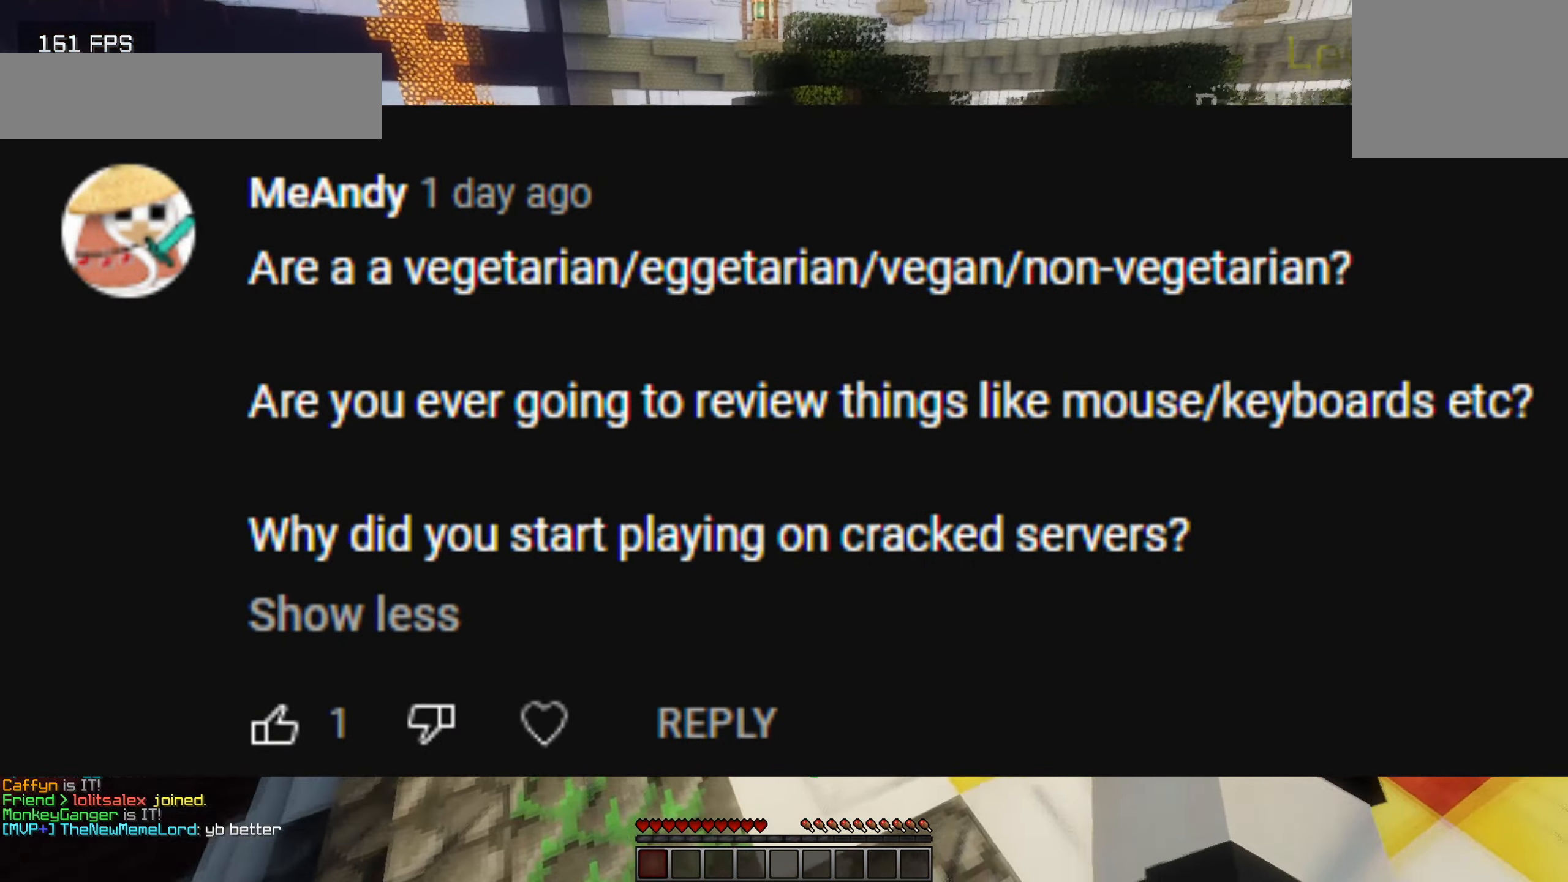
{"keys": ["d", "w"], "events": [[217, "a", "up"], [217, "d", "down"]]}
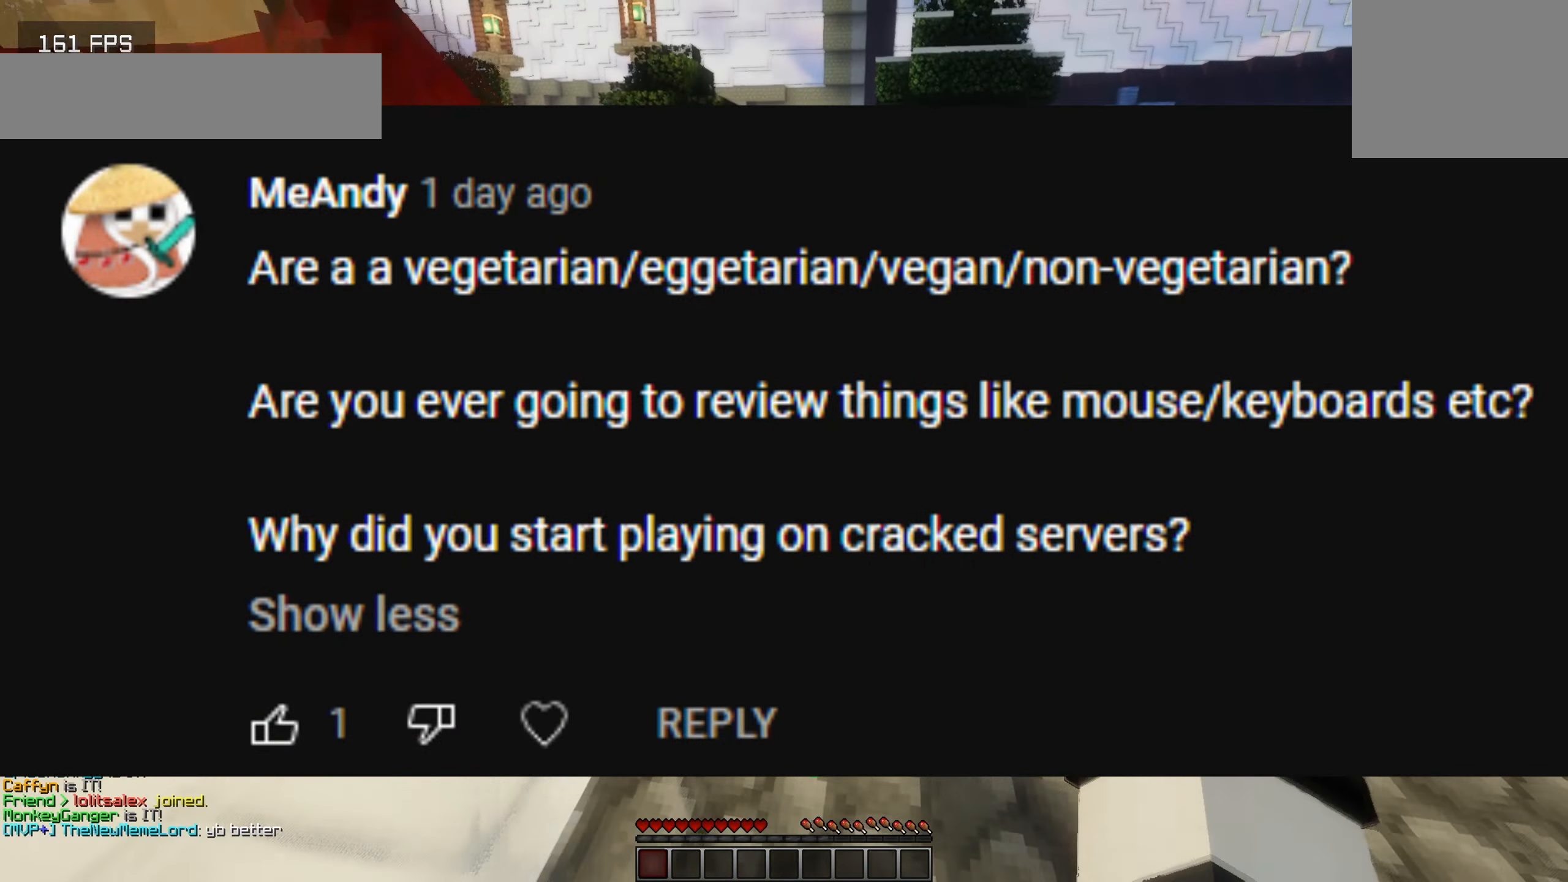
{"keys": ["w"], "events": [[250, "d", "up"]]}
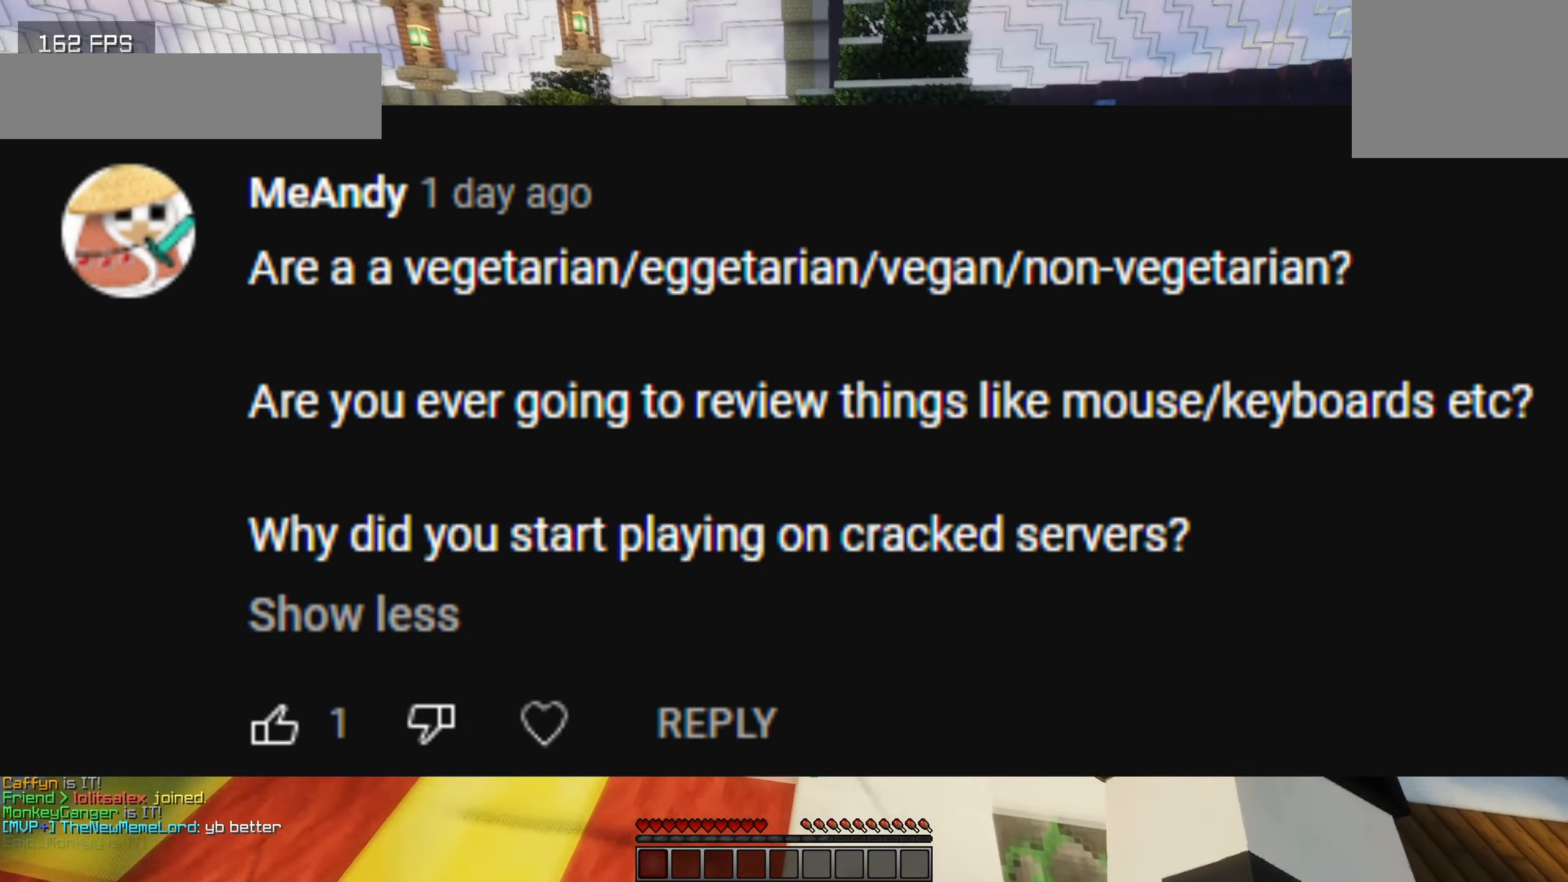
{"keys": ["w"], "events": []}
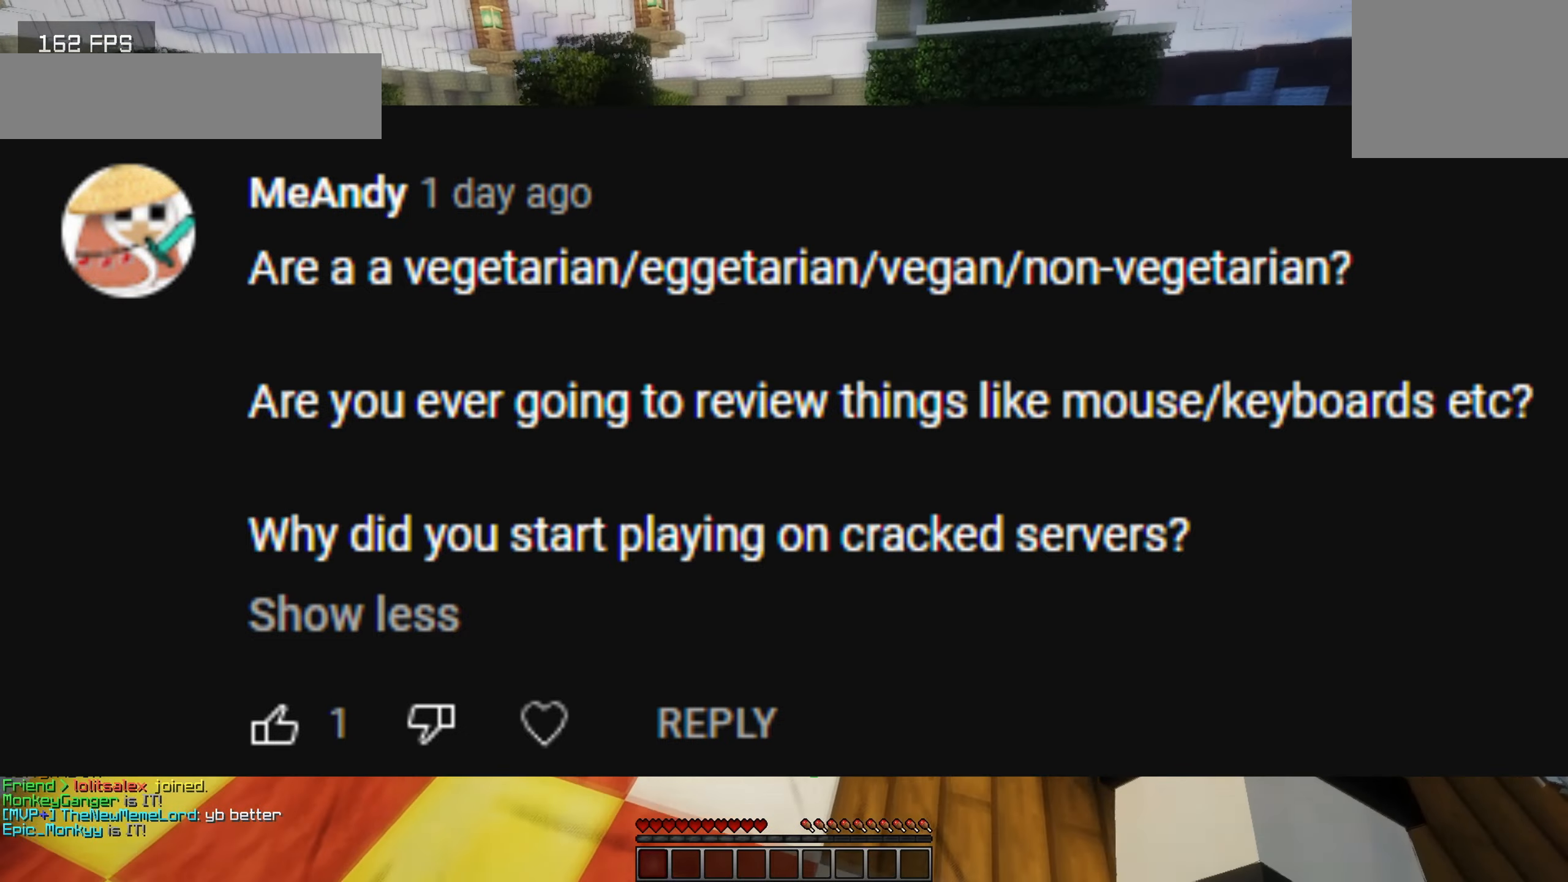
{"keys": ["d", "w"], "events": [[283, "d", "down"]]}
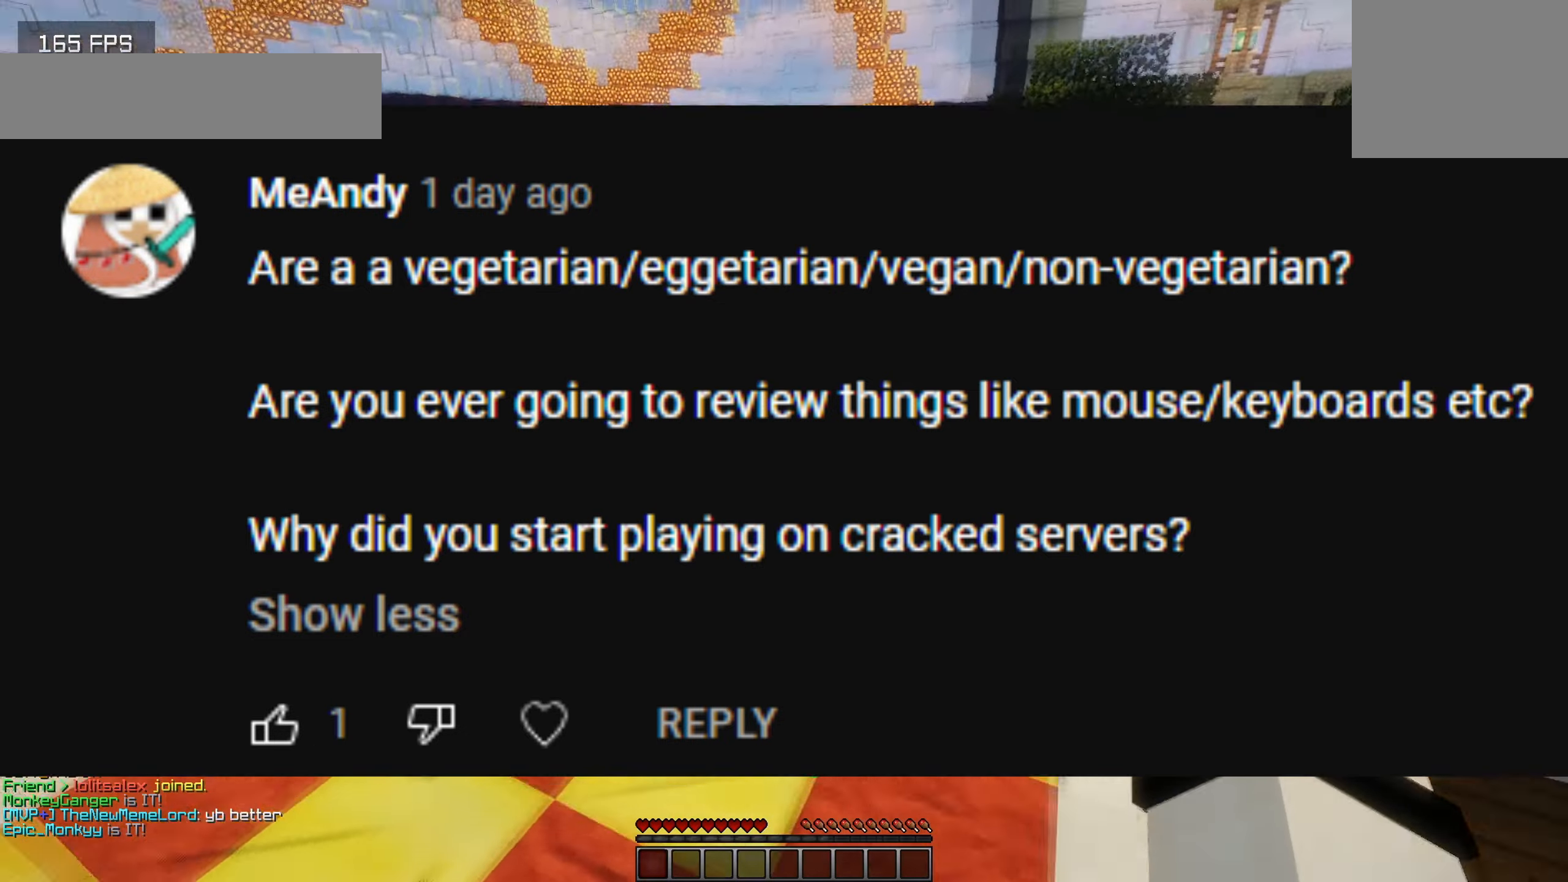
{"keys": ["d", "w"], "events": []}
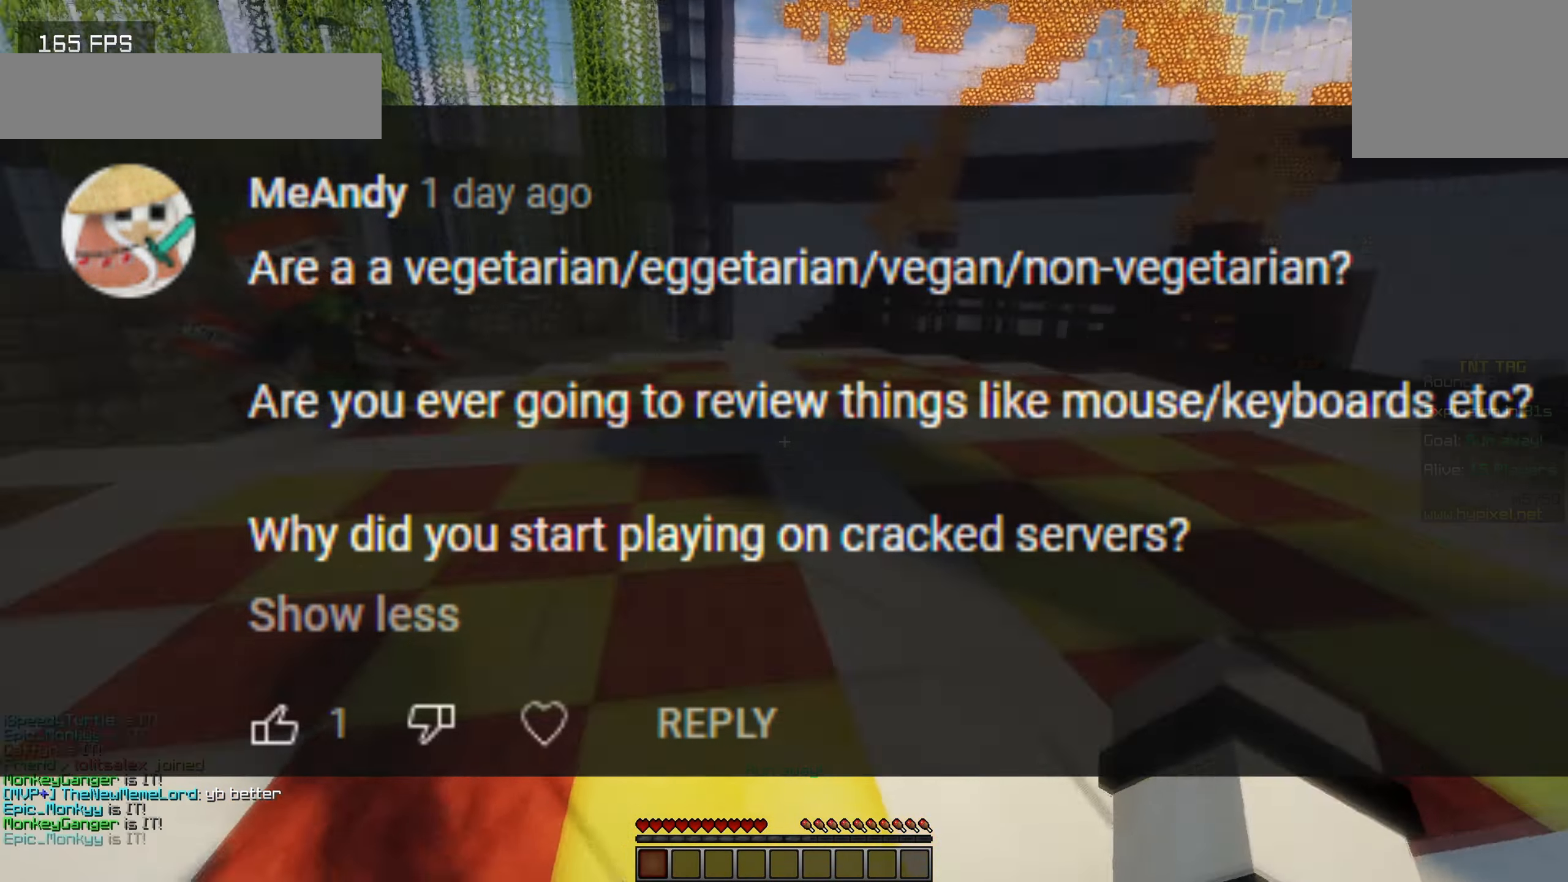
{"keys": ["a", "w"], "events": [[350, "d", "up"], [450, "a", "down"]]}
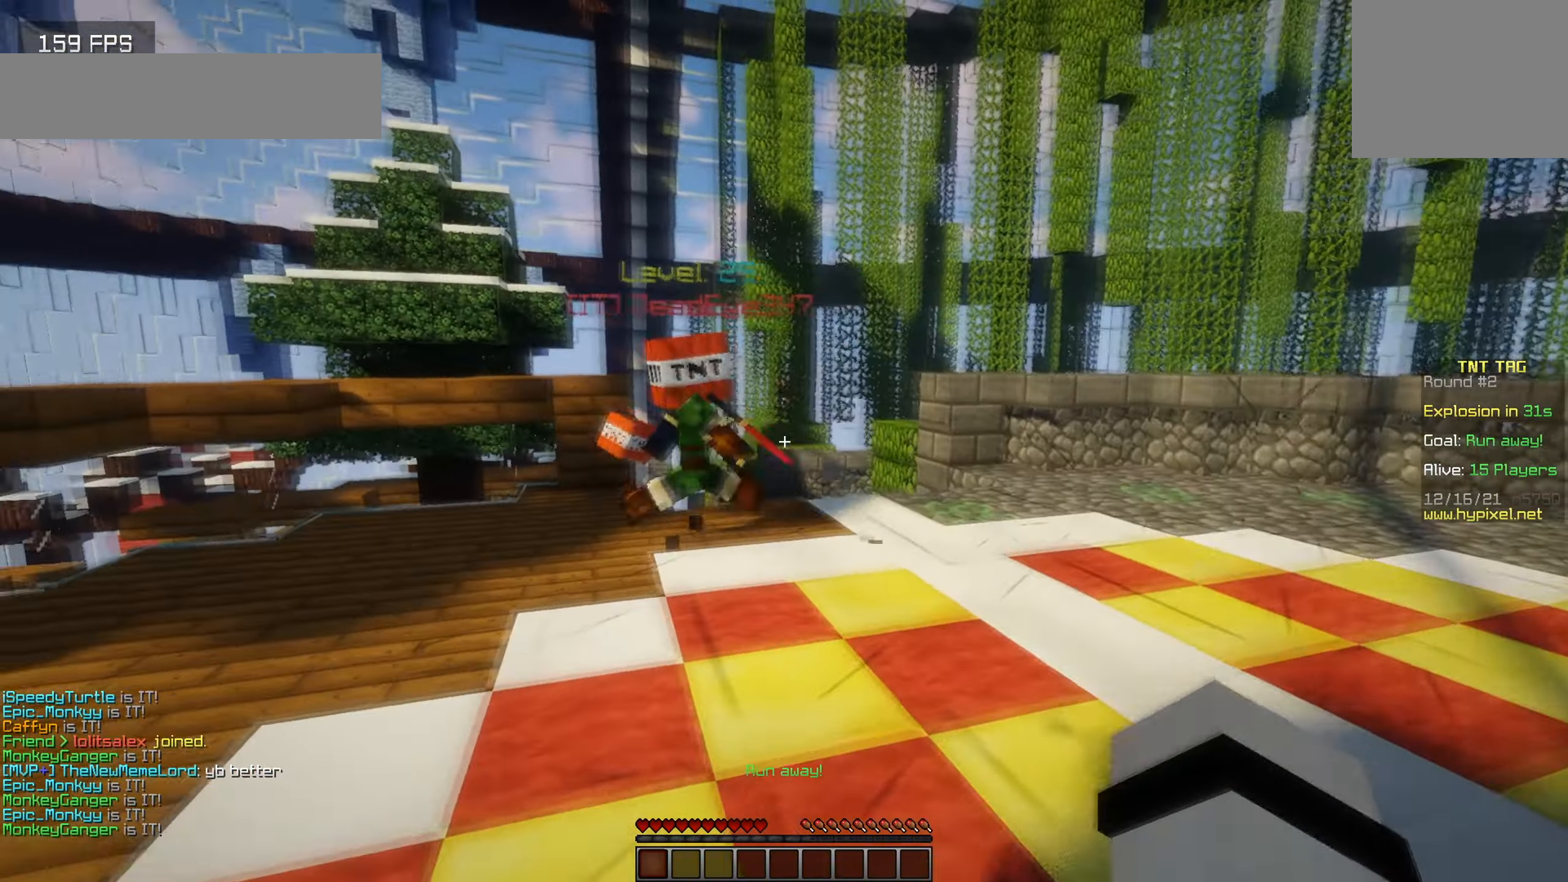
{"keys": ["a"], "events": [[250, "w", "up"]]}
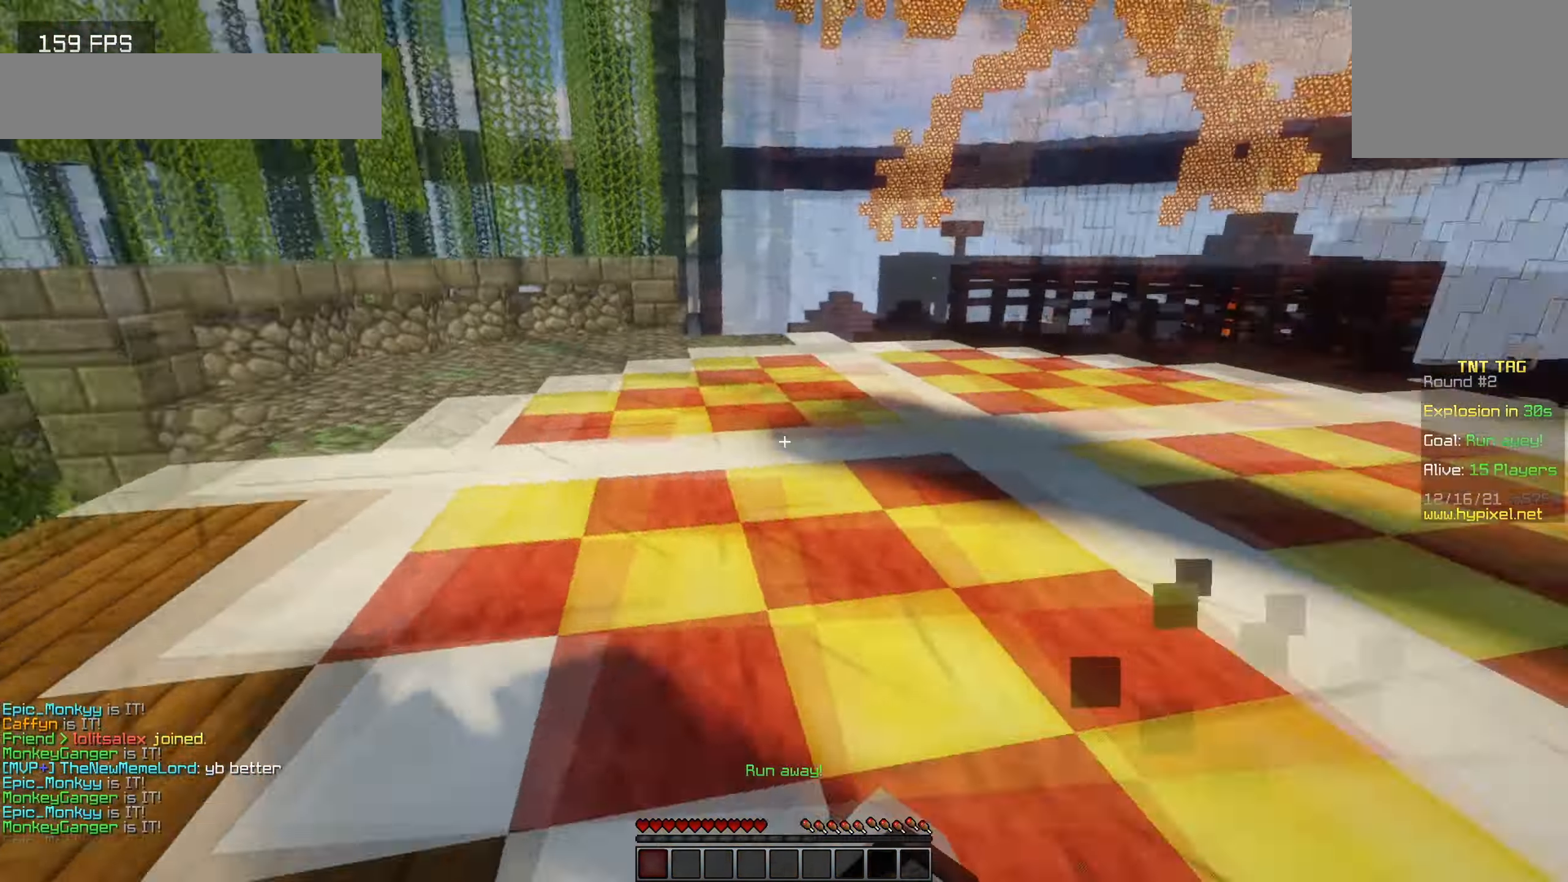
{"keys": [], "events": [[16, "s", "down"], [166, "d", "down"], [200, "a", "up"], [250, "s", "up"], [500, "d", "up"]]}
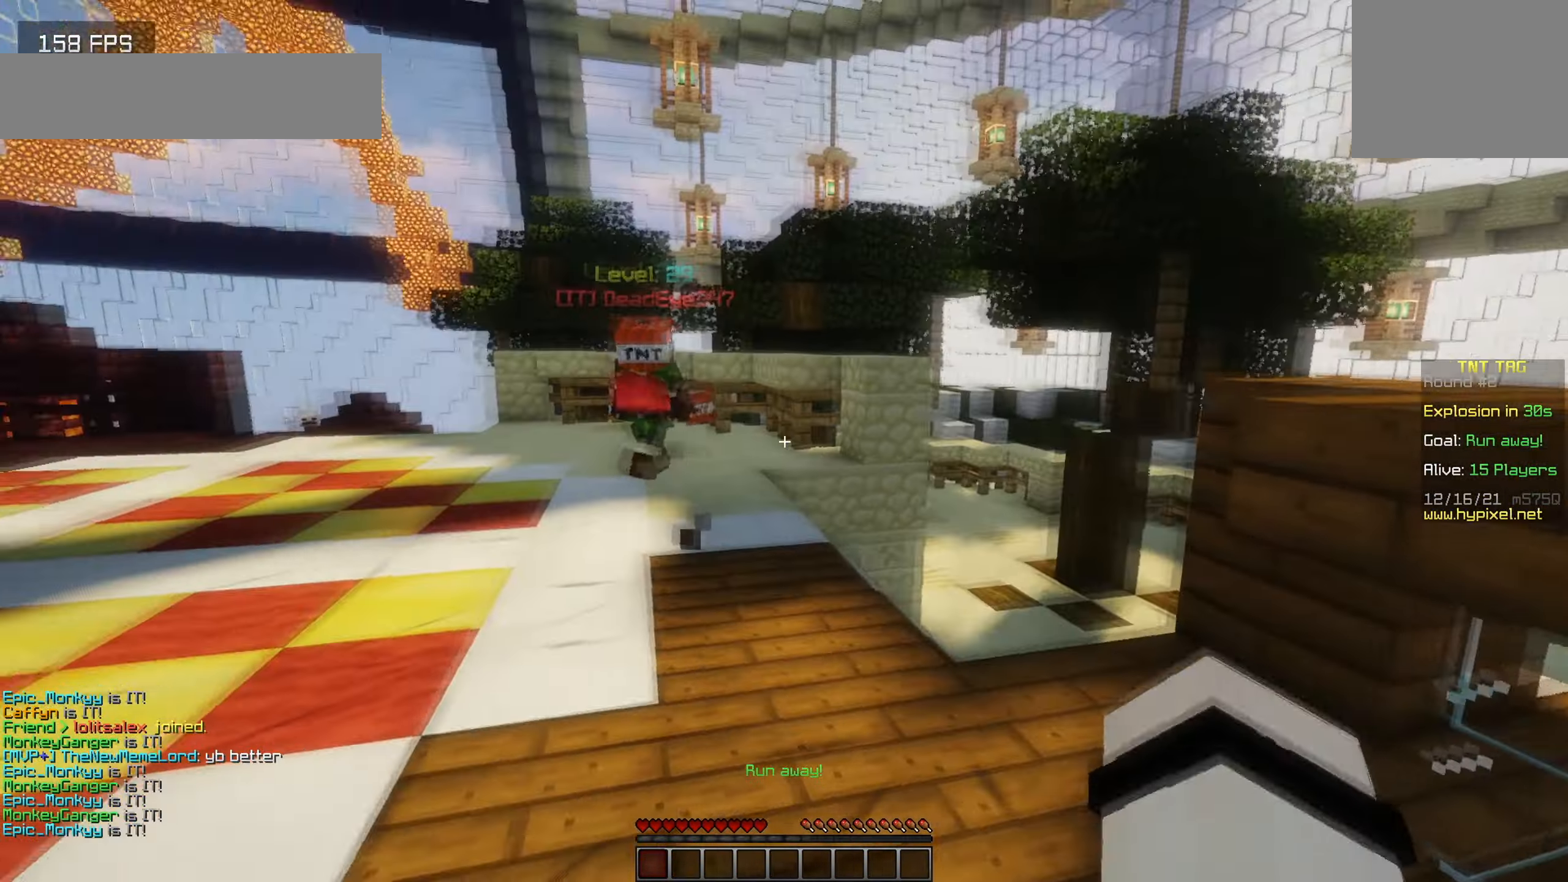
{"keys": ["w"], "events": [[500, "w", "down"]]}
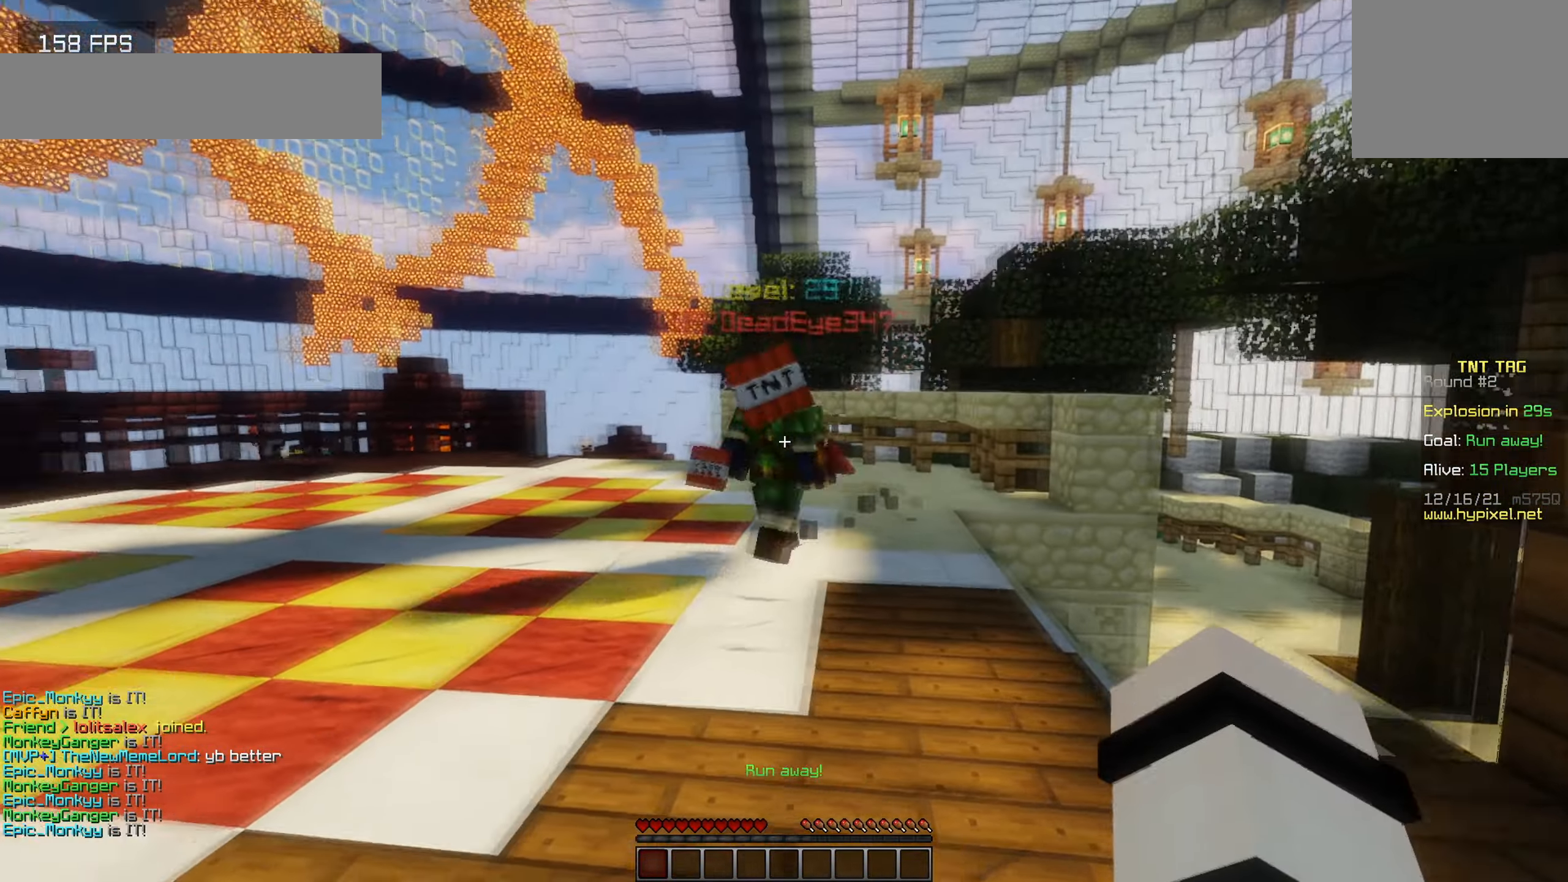
{"keys": ["d", "w"], "events": [[16, "d", "down"]]}
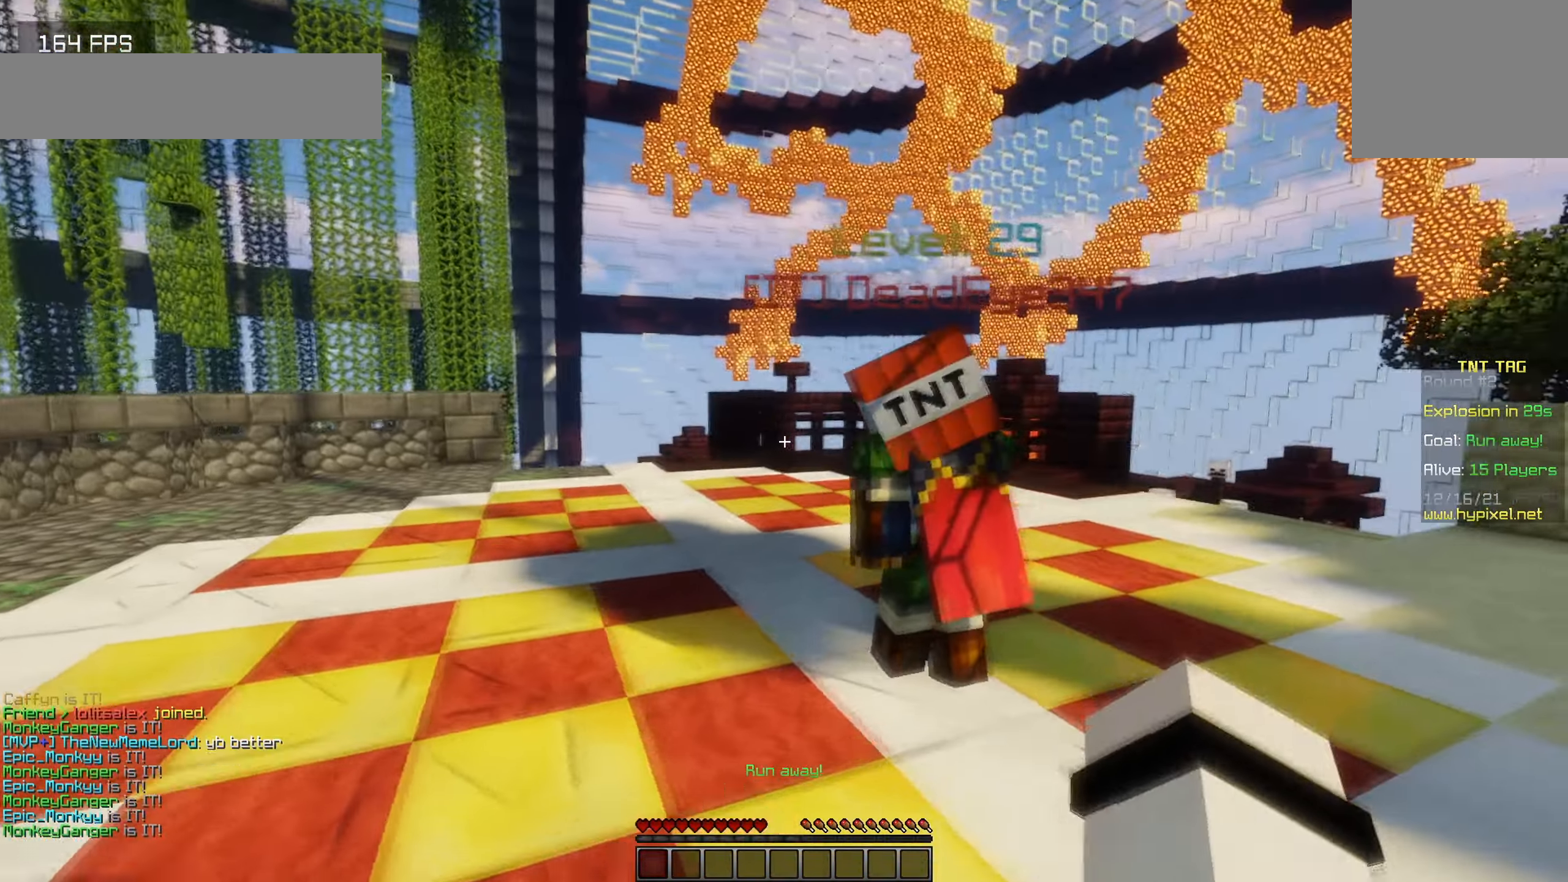
{"keys": [], "events": [[83, "w", "up"], [100, "d", "up"]]}